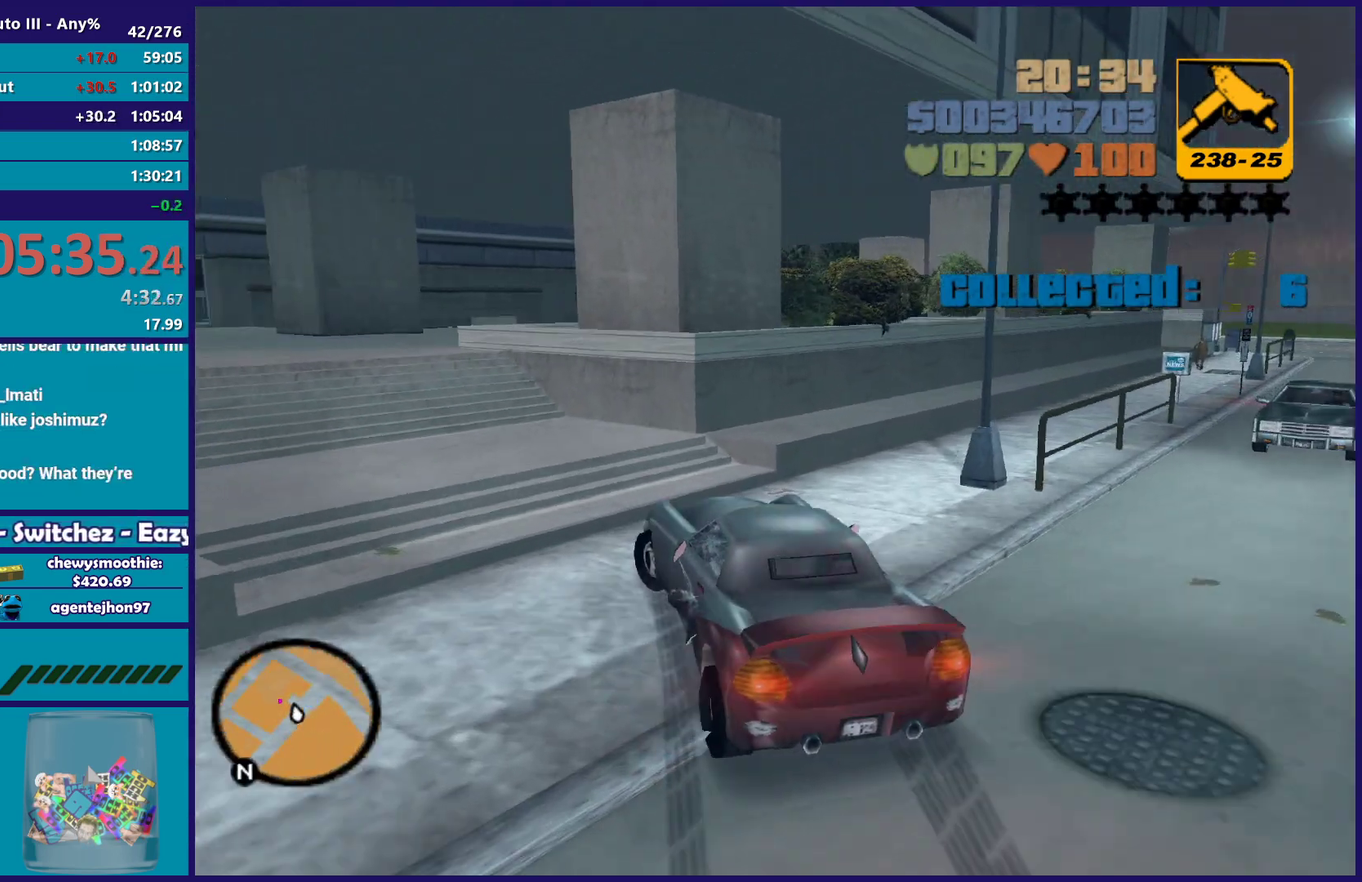
Gameplay with a controller (Xbox layout); each line is a JSON object with the inputs held at the frame after it. "events" lists button and stick changes between this image and that frame as [ms after this image, input, new state], when the widget could be followed in between. Not read: START.
{"buttons": ["L3"], "left_stick": "left", "right_stick": "center"}
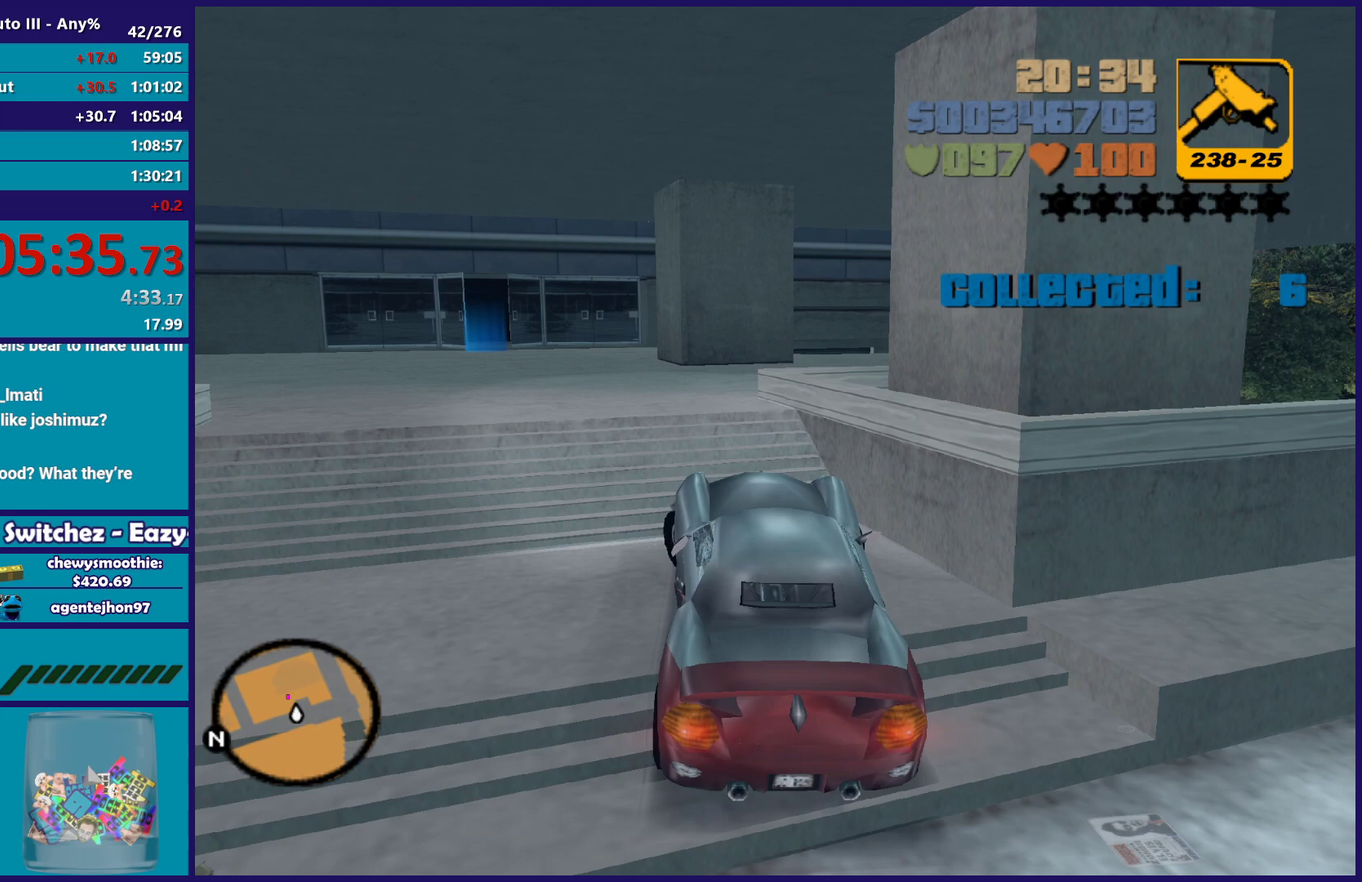
{"buttons": [], "left_stick": "right", "right_stick": "center"}
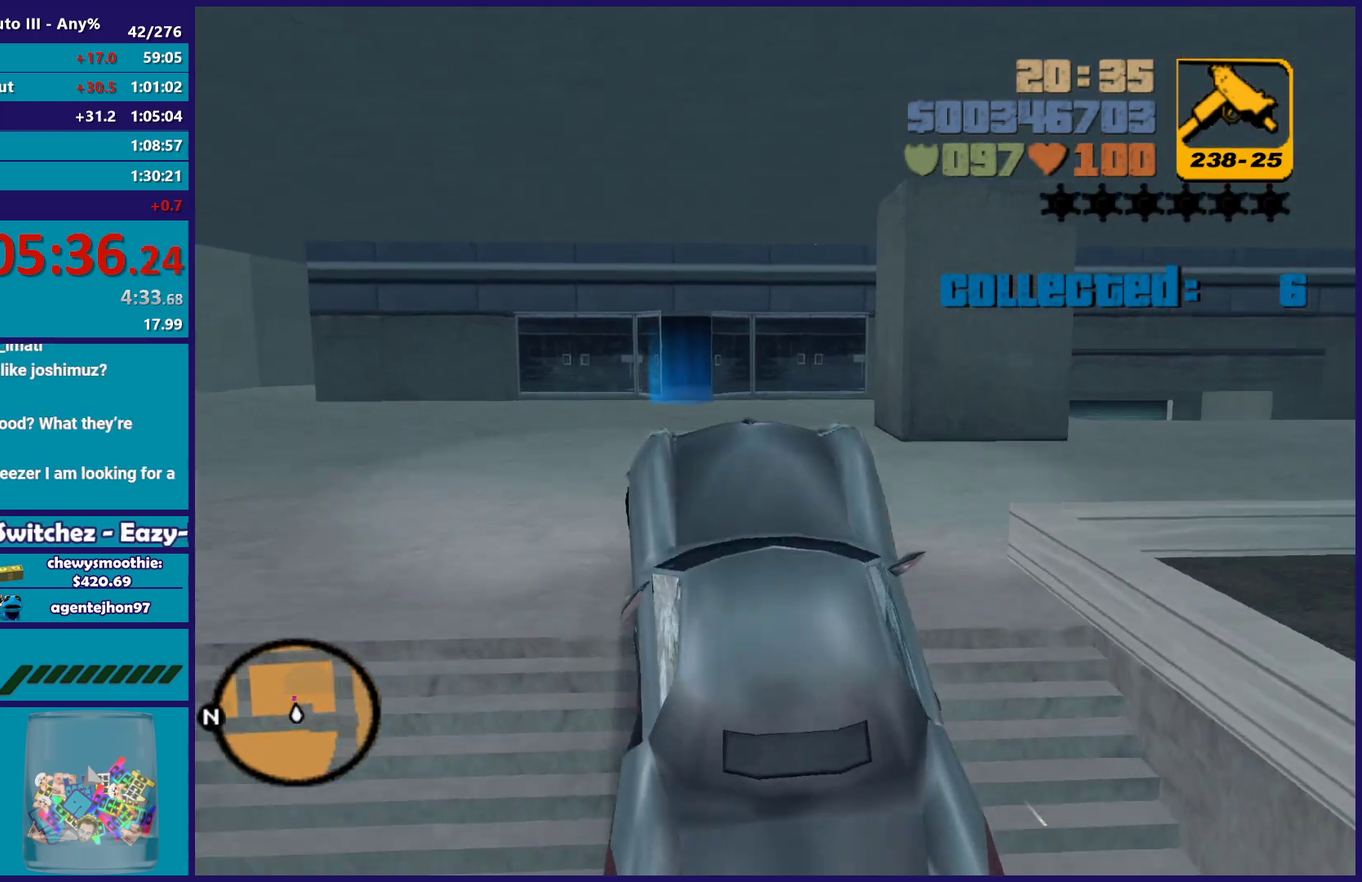
{"buttons": ["R2"], "left_stick": "center", "right_stick": "center", "events": [[133, "left_stick", "center"], [167, "R2", "down"]]}
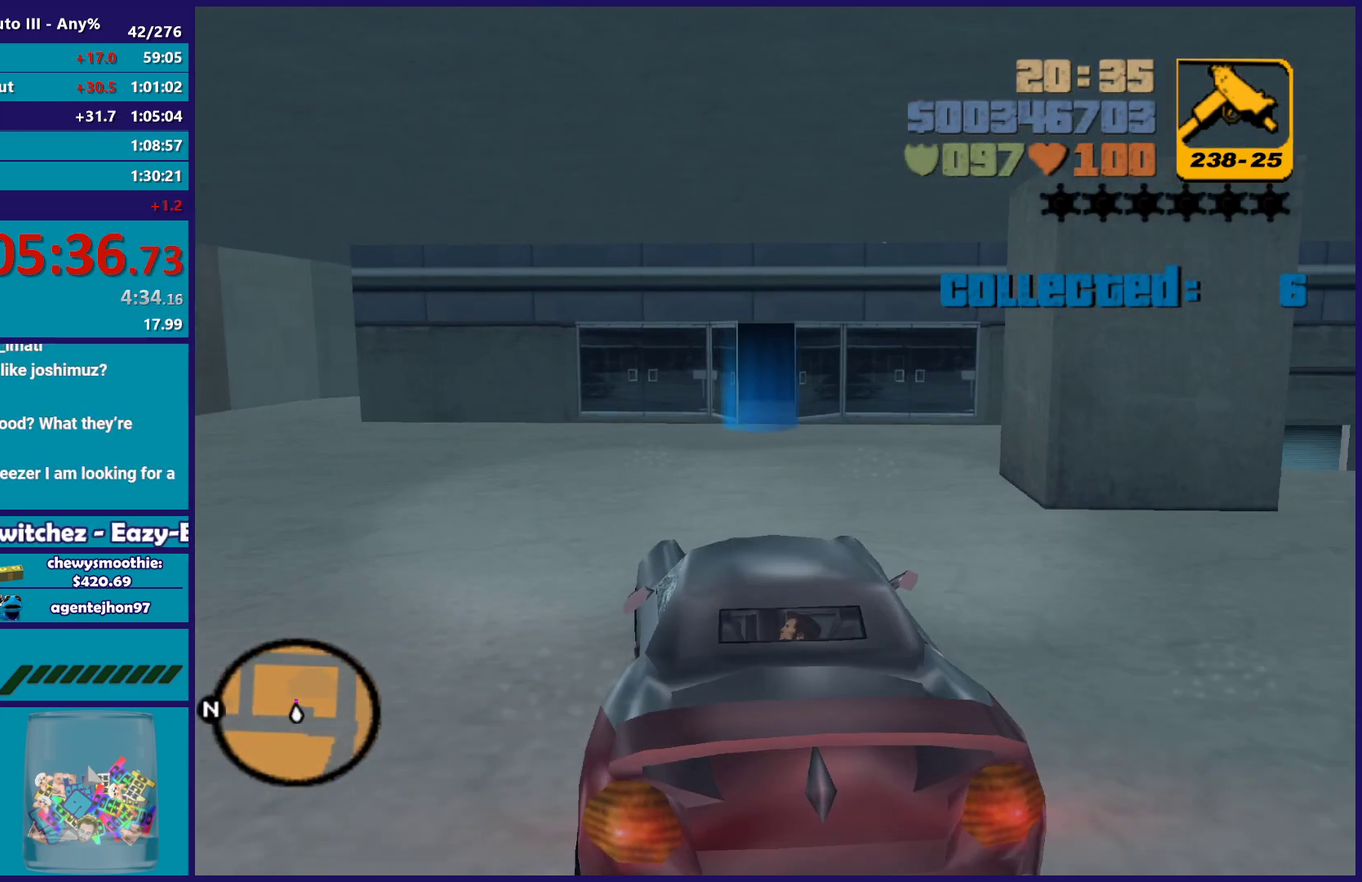
{"buttons": ["L2"], "left_stick": "center", "right_stick": "center", "events": [[83, "left_stick", "down-right"], [183, "left_stick", "center"], [317, "R2", "up"], [500, "L2", "down"]]}
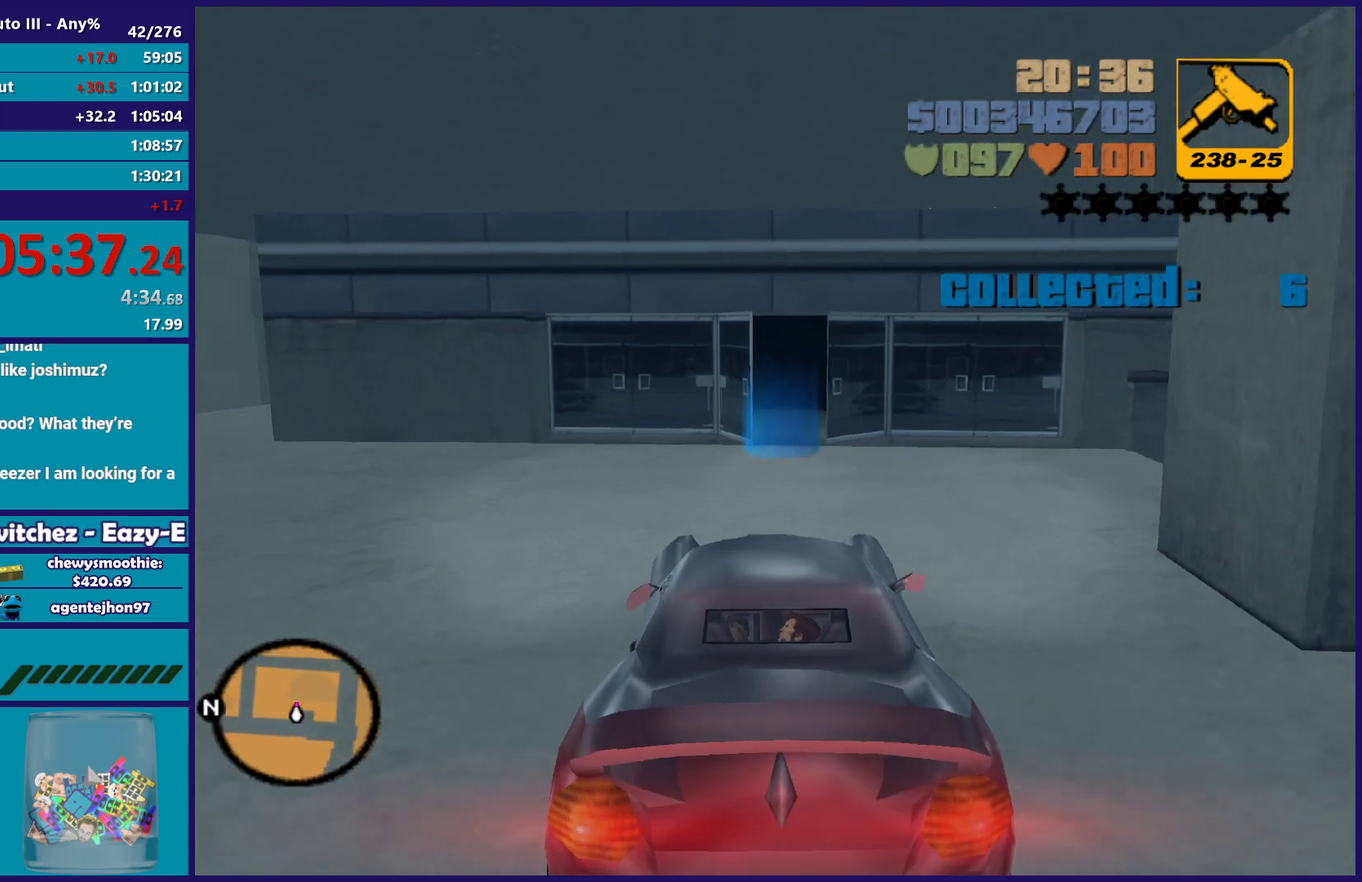
{"buttons": ["Y"], "left_stick": "center", "right_stick": "center", "events": [[250, "Y", "down"], [400, "Y", "up"], [467, "Y", "down"], [500, "L2", "up"]]}
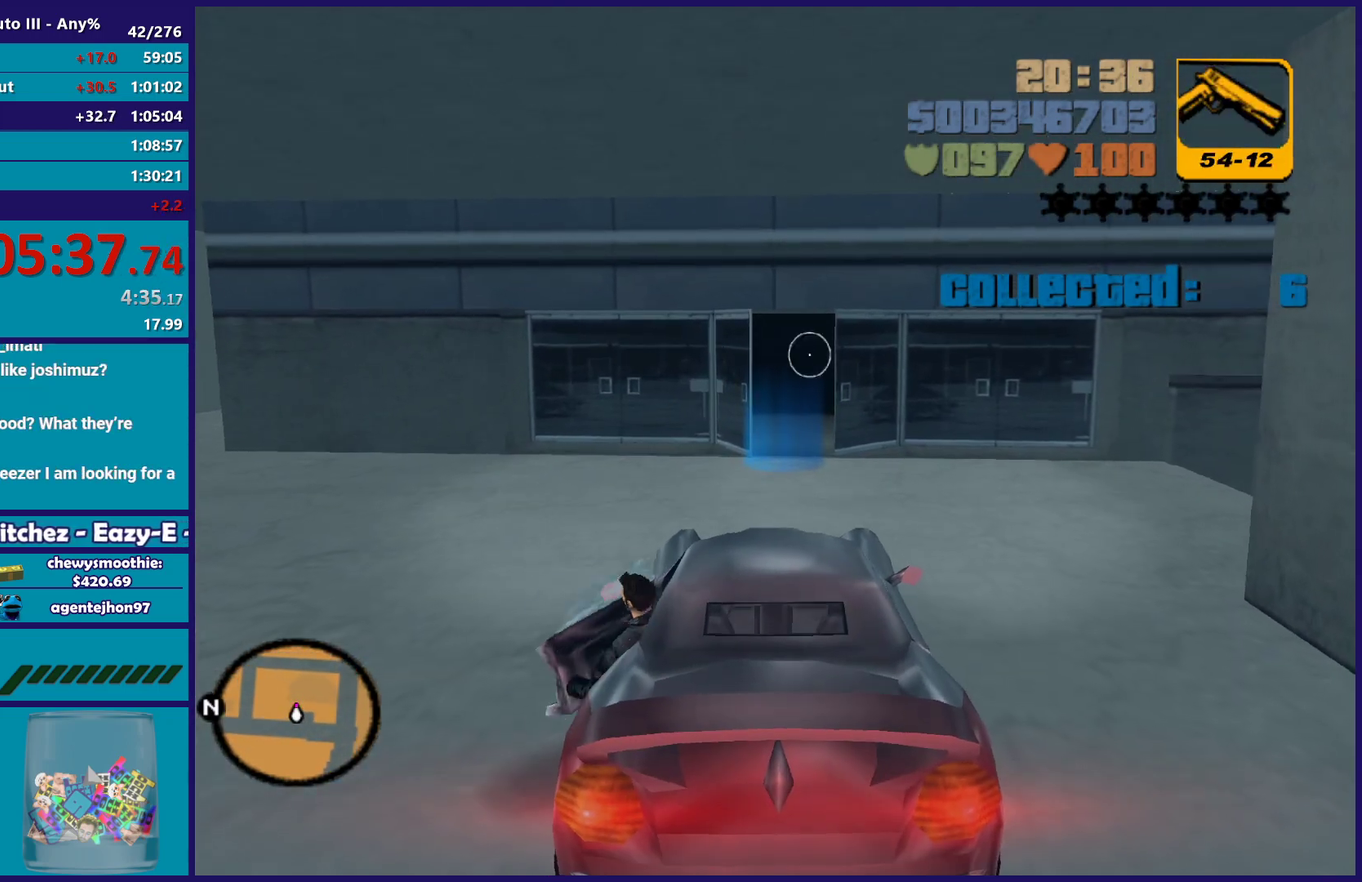
{"buttons": [], "left_stick": "up", "right_stick": "center", "events": [[17, "left_stick", "up-left"], [50, "Y", "up"], [217, "right_stick", "up"], [283, "left_stick", "up"], [283, "right_stick", "up-left"], [483, "right_stick", "center"]]}
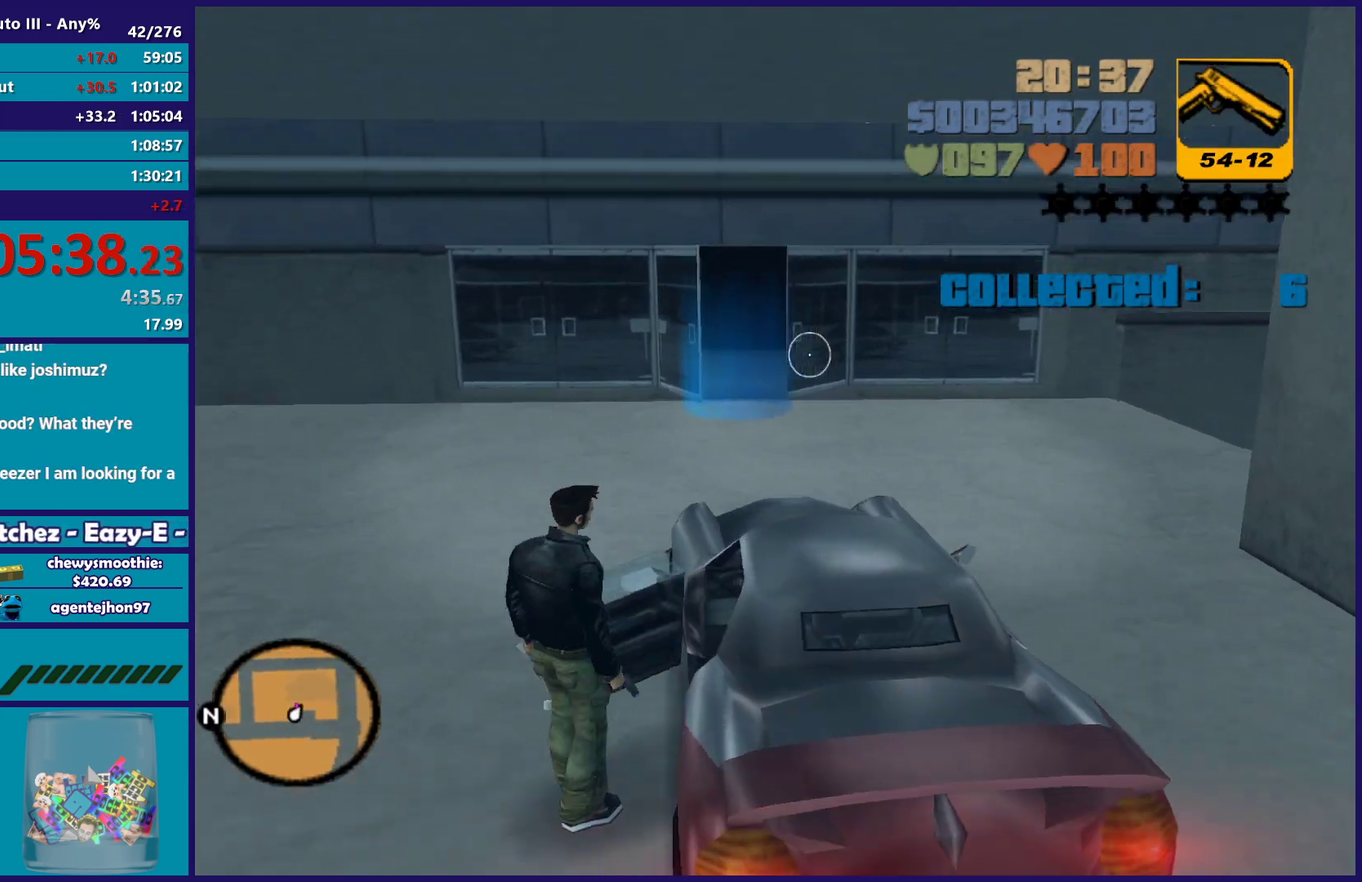
{"buttons": ["A"], "left_stick": "up-left", "right_stick": "center", "events": [[67, "A", "down"], [217, "A", "up"], [283, "A", "down"], [283, "left_stick", "up-left"], [417, "A", "up"], [483, "A", "down"]]}
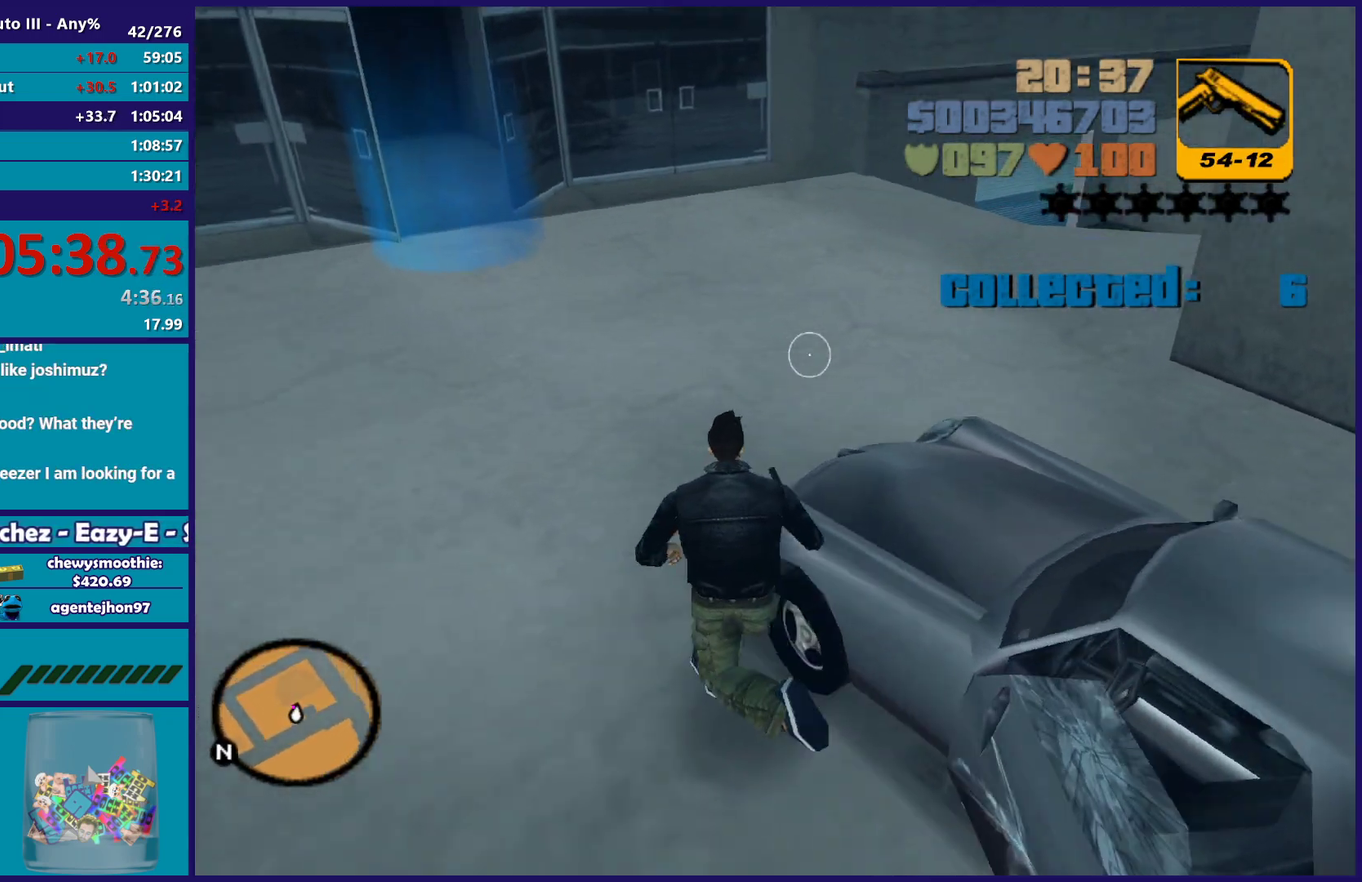
{"buttons": [], "left_stick": "up", "right_stick": "center", "events": [[100, "X", "down"], [167, "A", "up"], [200, "X", "up"], [317, "right_stick", "left"], [400, "right_stick", "up-left"], [450, "left_stick", "up"], [500, "right_stick", "center"]]}
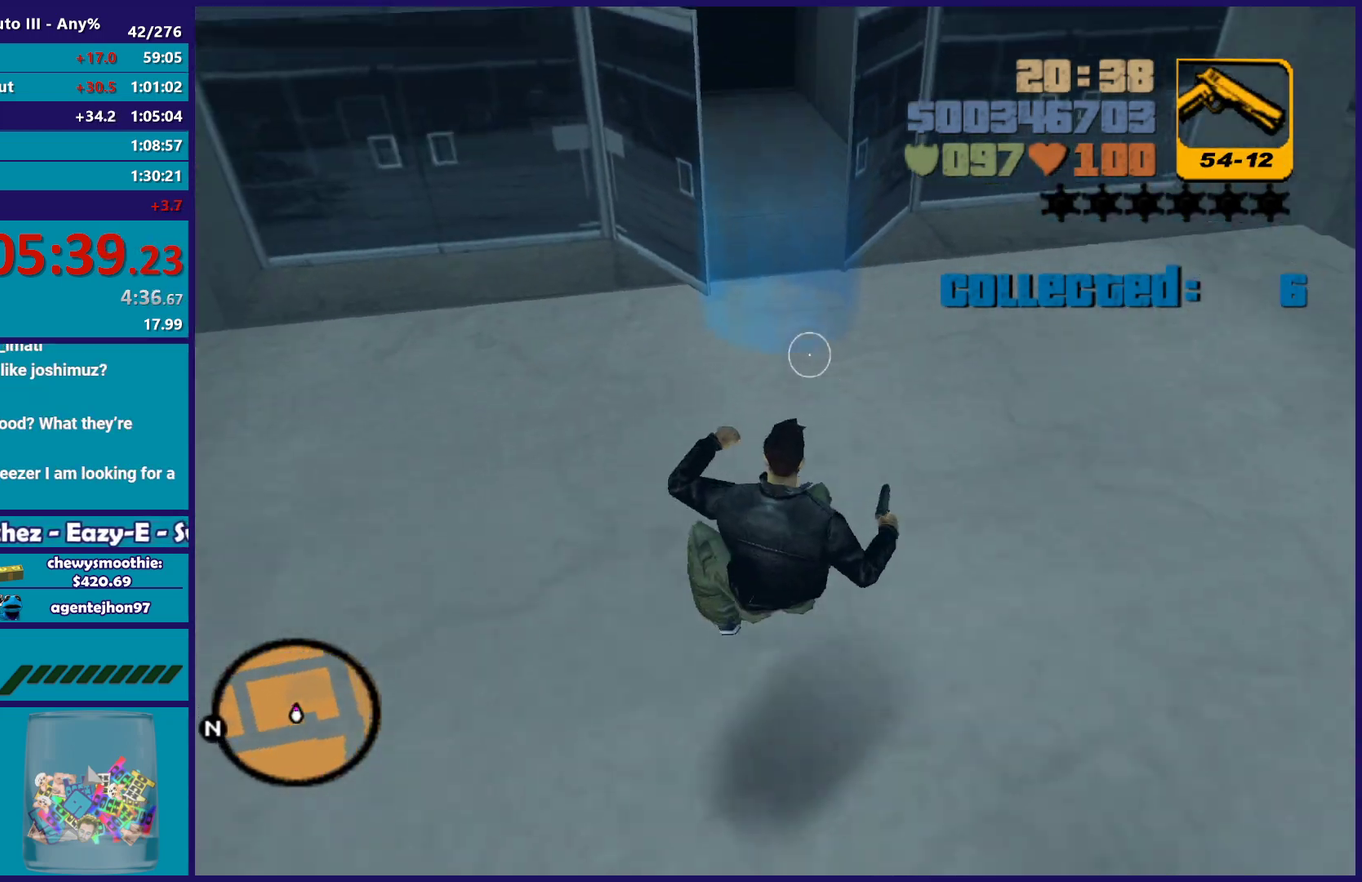
{"buttons": [], "left_stick": "up-right", "right_stick": "center", "events": [[200, "right_stick", "down"], [217, "left_stick", "up-right"], [333, "right_stick", "center"]]}
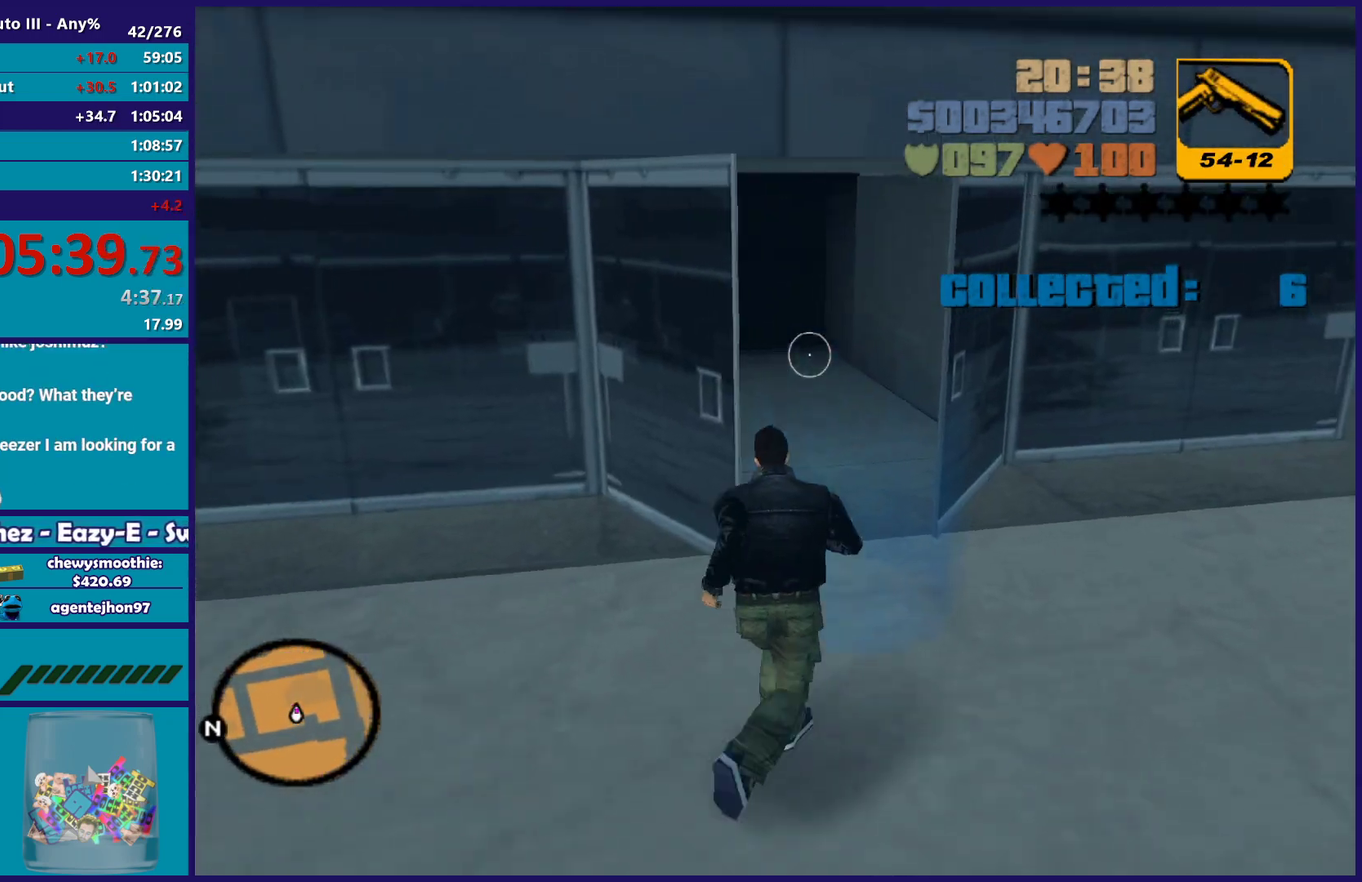
{"buttons": [], "left_stick": "center", "right_stick": "center", "events": [[117, "A", "down"], [233, "left_stick", "center"], [267, "A", "up"], [317, "A", "down"], [467, "A", "up"]]}
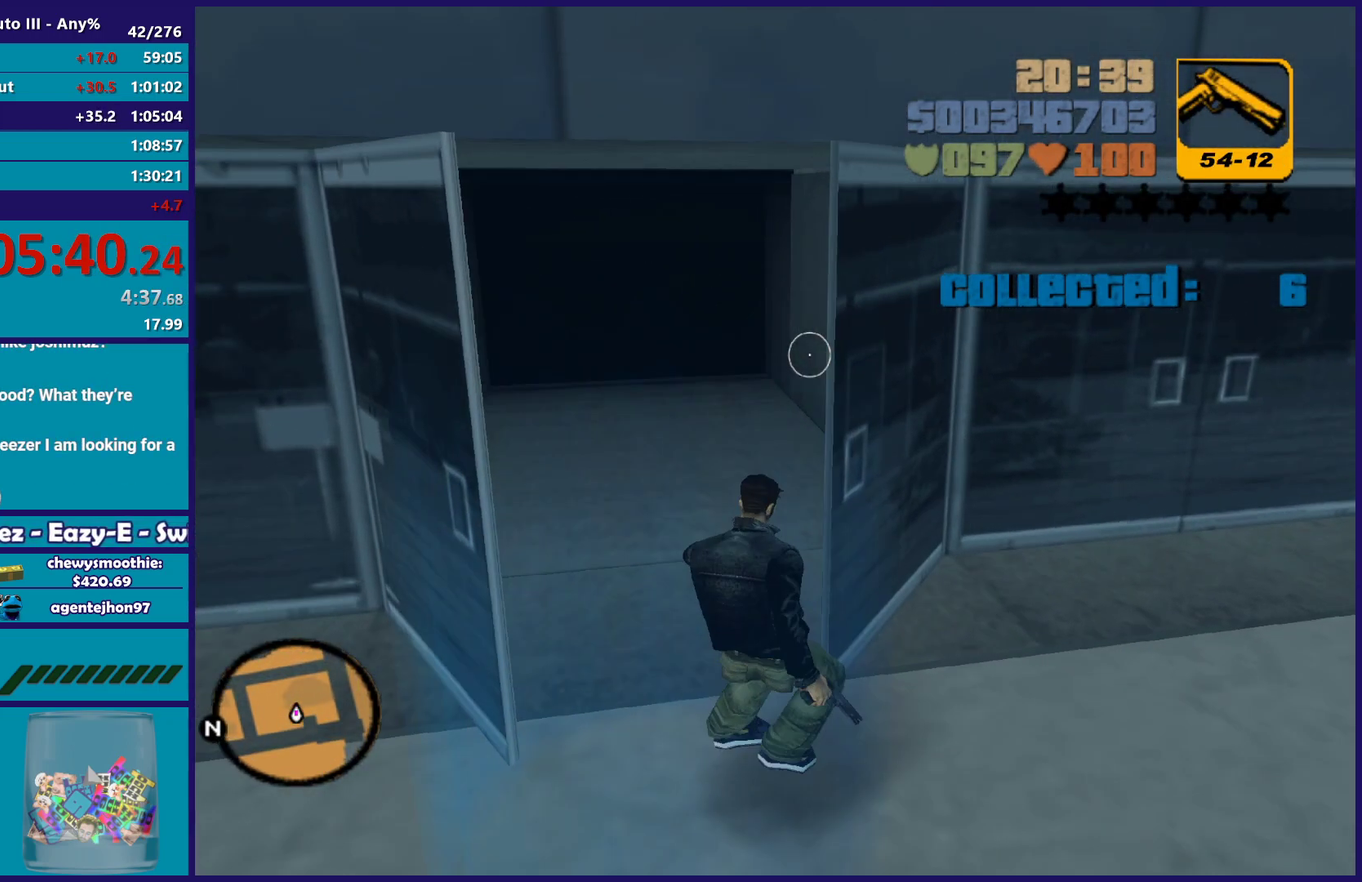
{"buttons": ["A"], "left_stick": "center", "right_stick": "center", "events": [[67, "A", "down"], [167, "A", "up"], [267, "A", "down"], [367, "A", "up"], [500, "A", "down"]]}
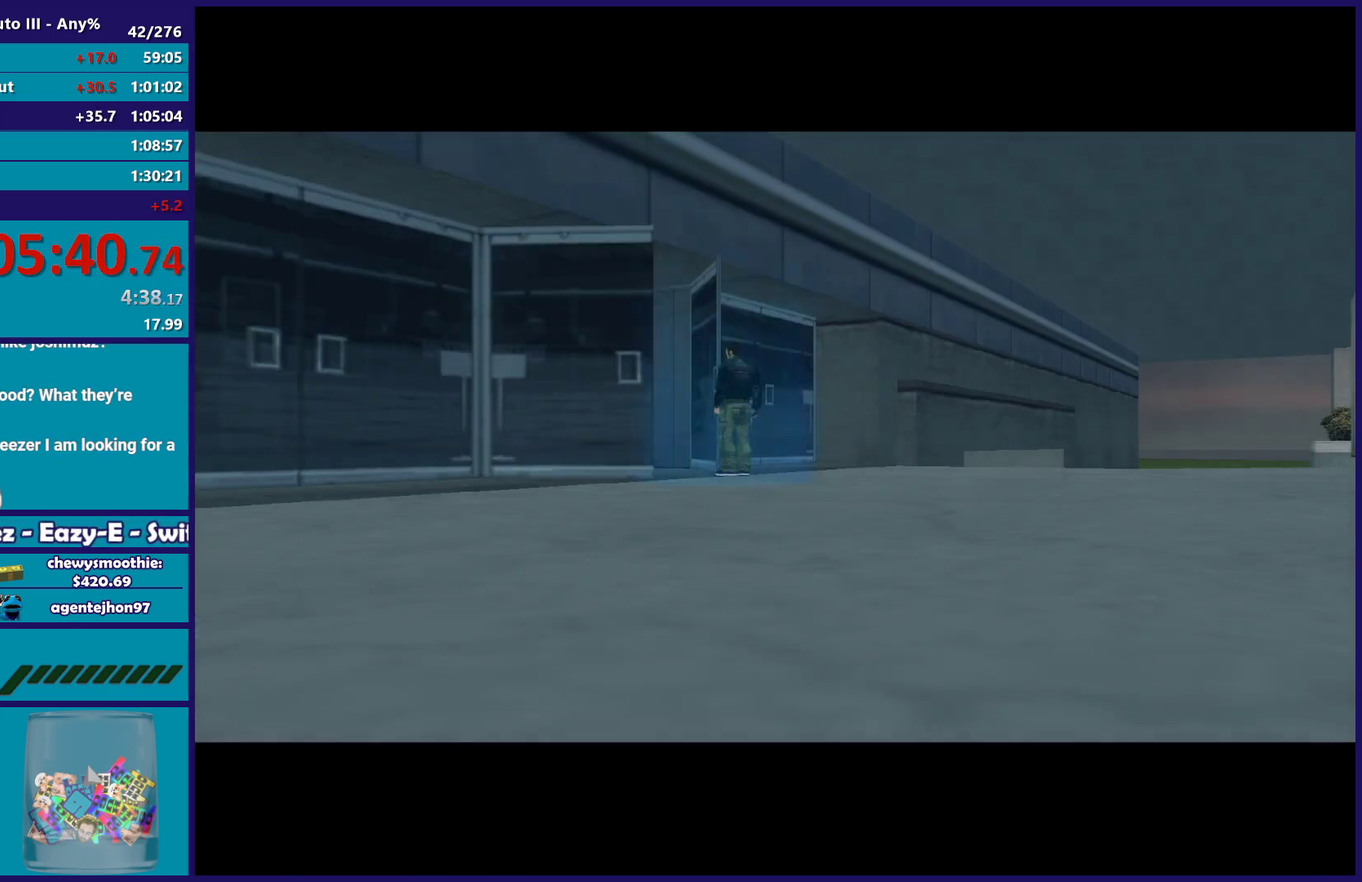
{"buttons": [], "left_stick": "center", "right_stick": "center", "events": [[83, "left_stick", "down-left"], [117, "A", "up"], [333, "left_stick", "center"], [367, "A", "down"], [500, "A", "up"]]}
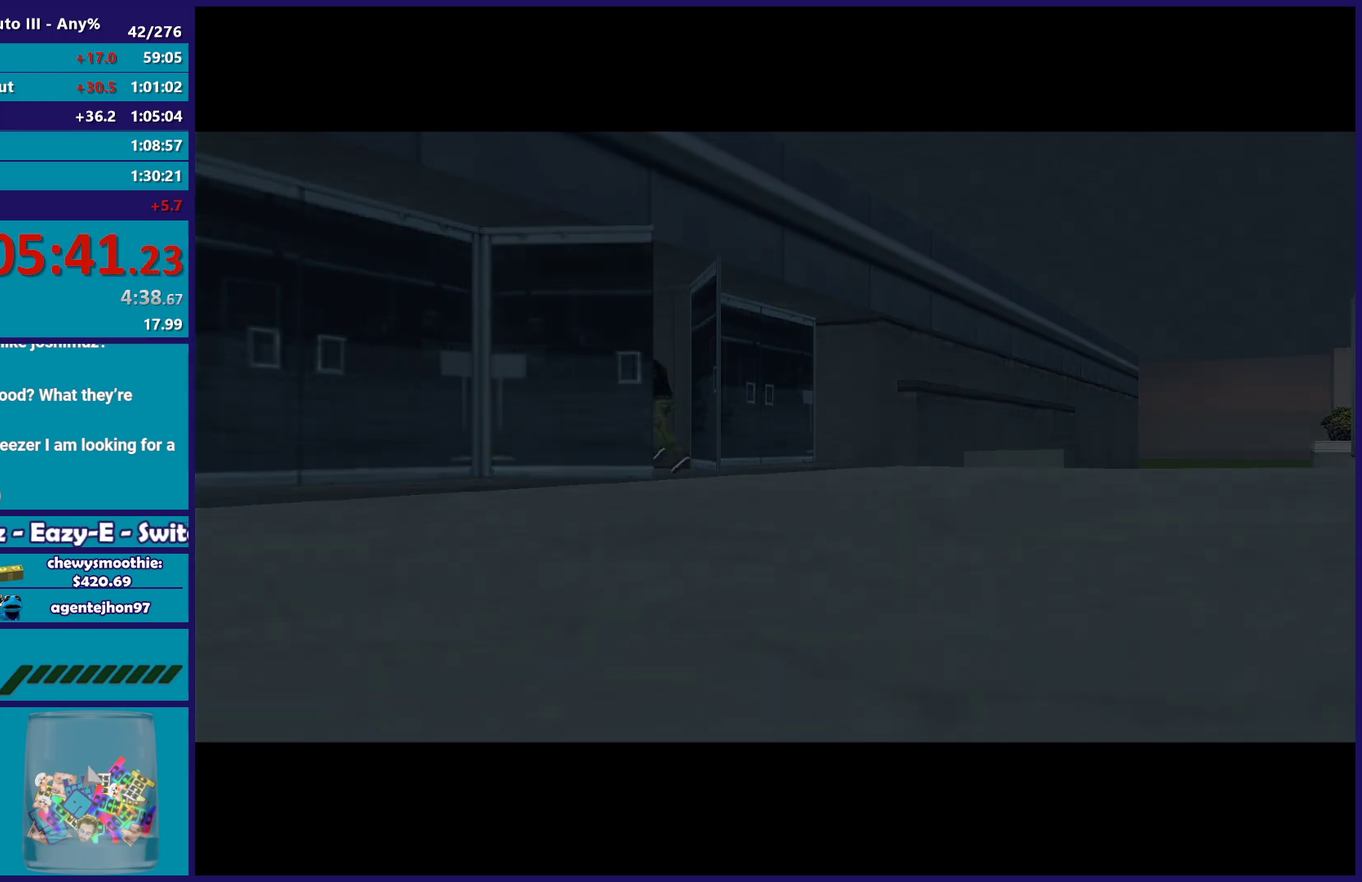
{"buttons": [], "left_stick": "center", "right_stick": "center", "events": [[117, "A", "down"], [250, "A", "up"], [333, "A", "down"], [450, "A", "up"]]}
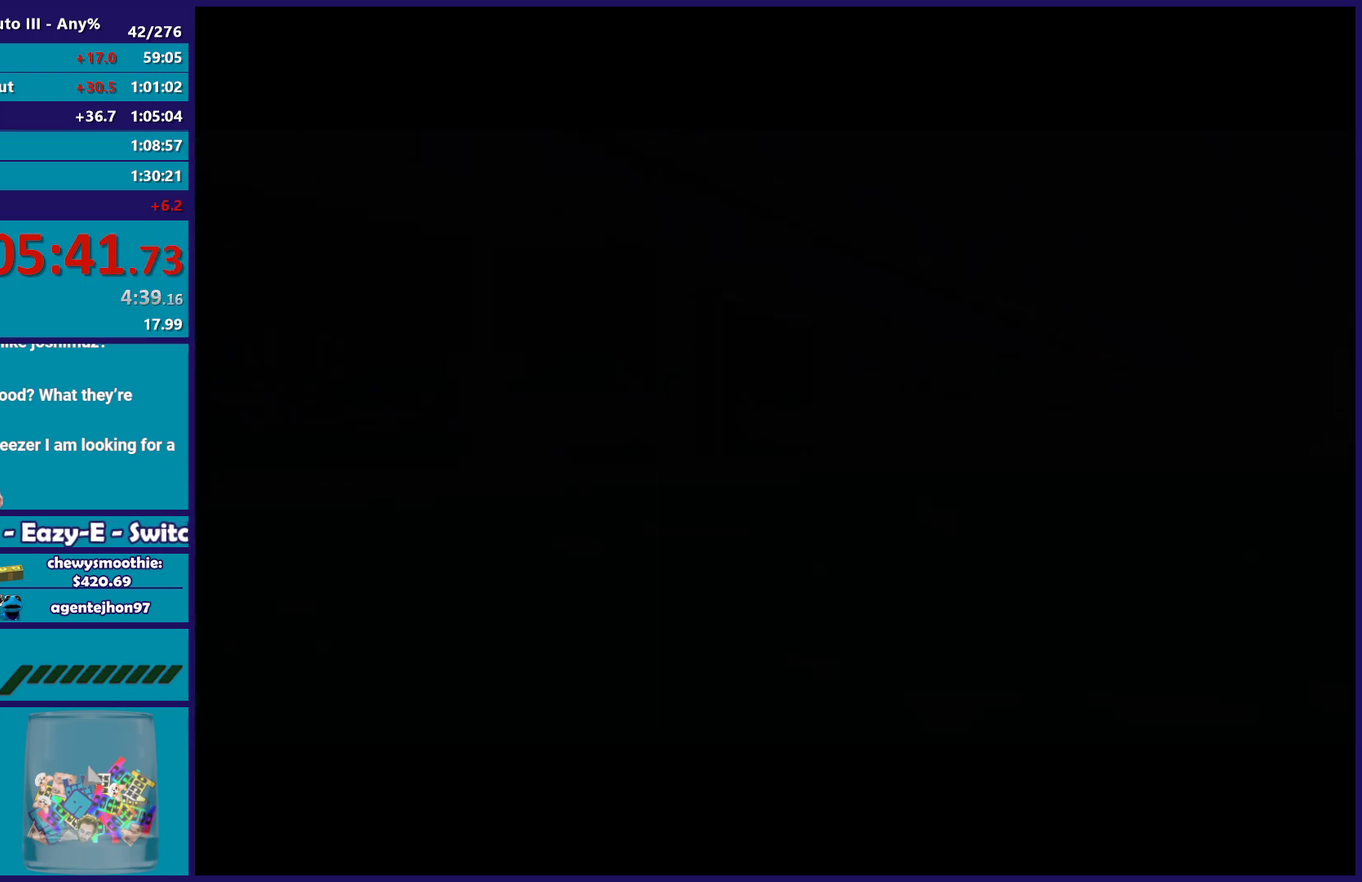
{"buttons": ["A"], "left_stick": "center", "right_stick": "center", "events": [[67, "A", "down"], [200, "A", "up"], [300, "A", "down"], [383, "A", "up"], [500, "A", "down"]]}
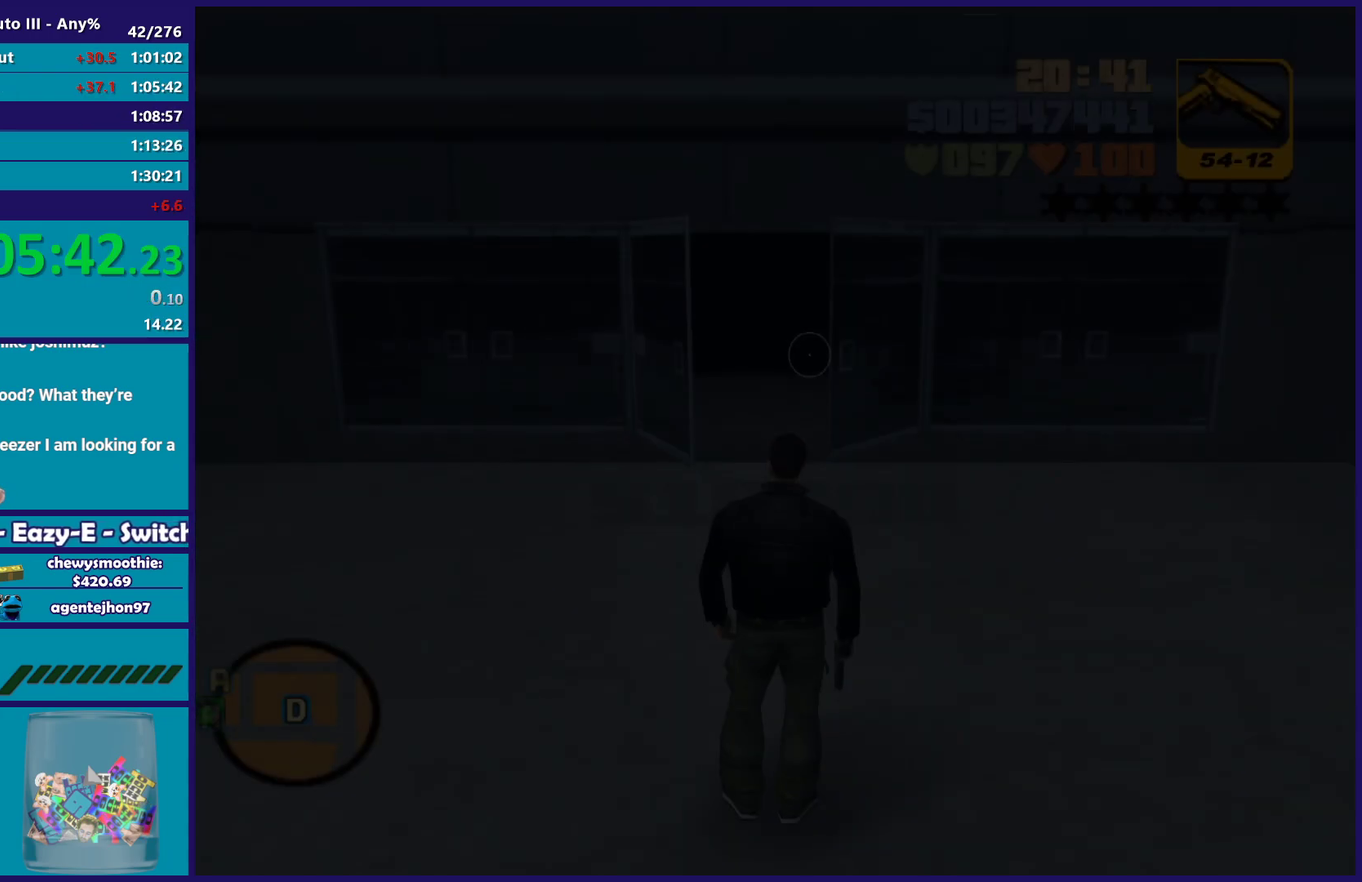
{"buttons": ["A"], "left_stick": "center", "right_stick": "center", "events": [[117, "A", "up"], [200, "A", "down"], [333, "A", "up"], [417, "A", "down"]]}
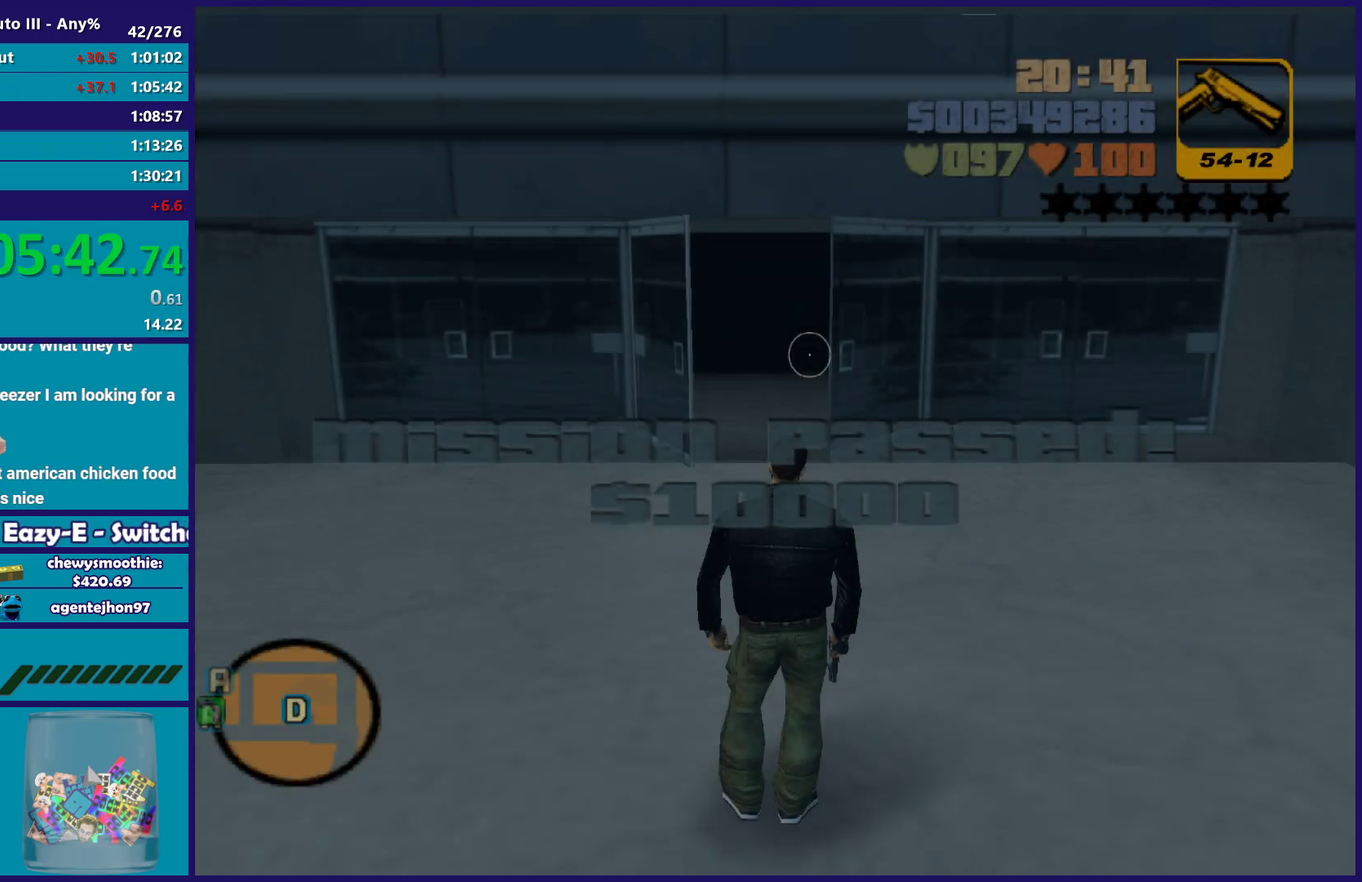
{"buttons": [], "left_stick": "center", "right_stick": "center", "events": [[67, "A", "up"], [150, "A", "down"], [250, "A", "up"]]}
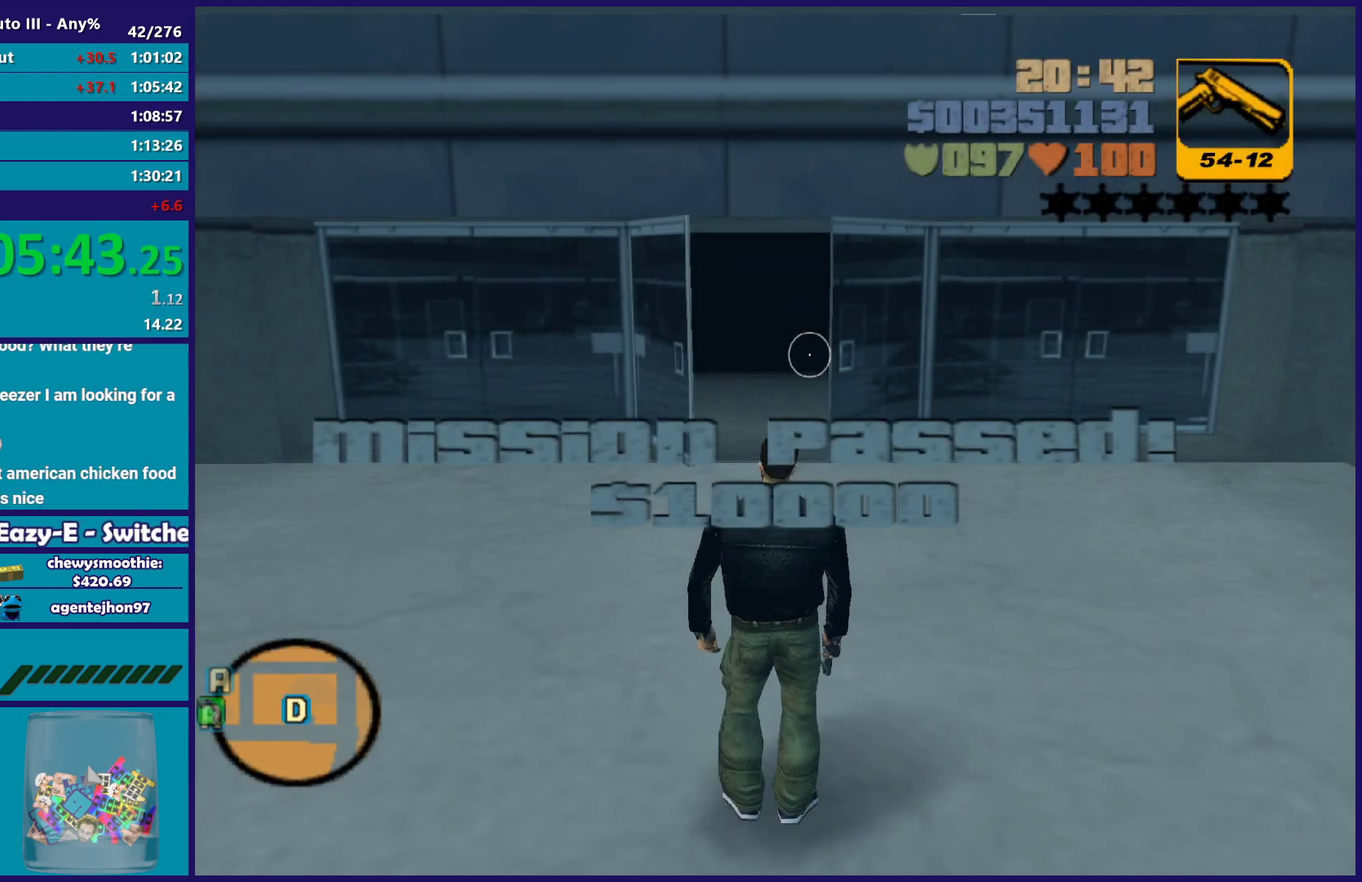
{"buttons": [], "left_stick": "left", "right_stick": "center", "events": [[50, "right_stick", "right"], [250, "right_stick", "up-right"], [300, "left_stick", "down-left"], [300, "right_stick", "center"], [350, "left_stick", "left"]]}
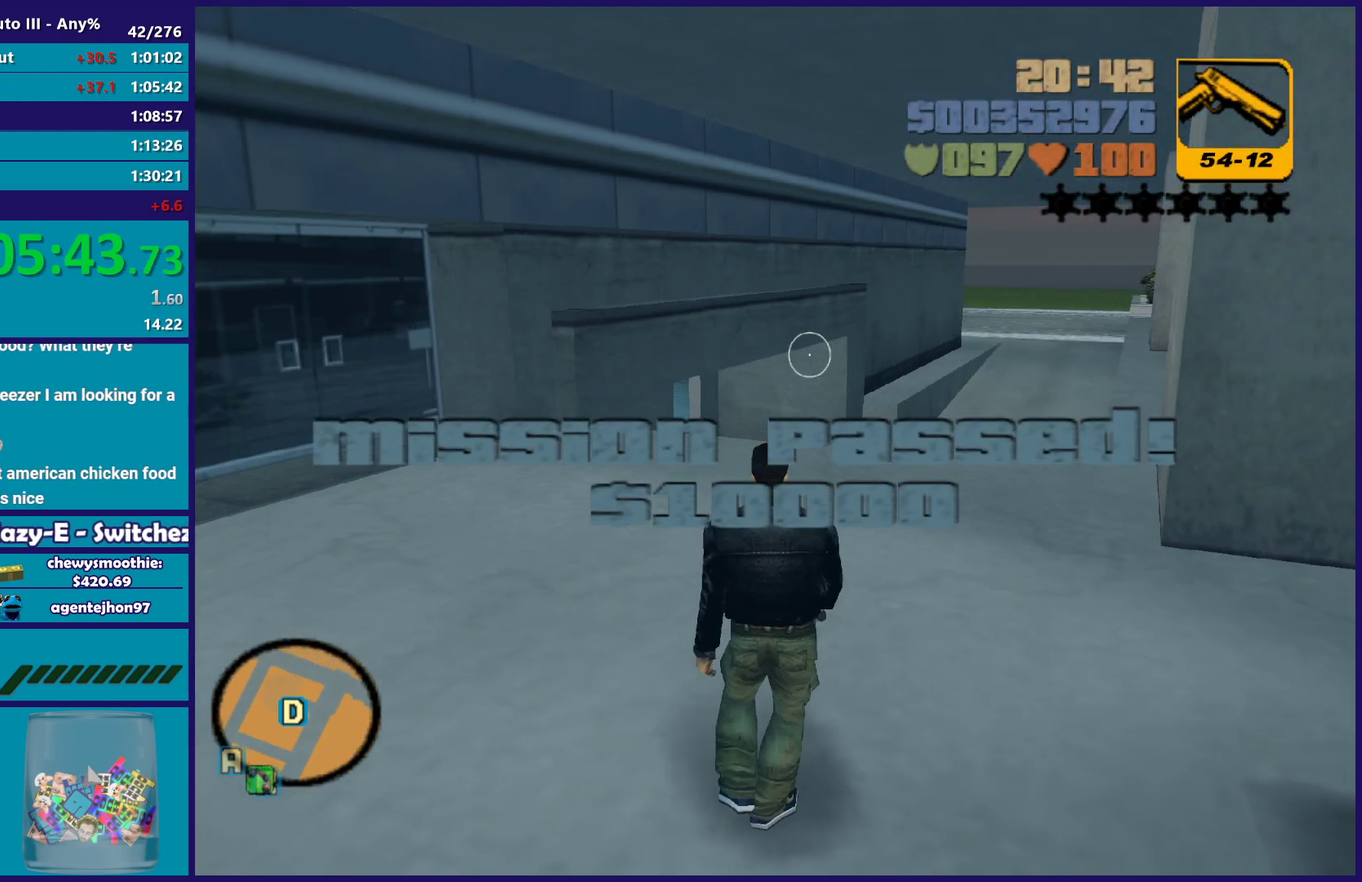
{"buttons": [], "left_stick": "up-left", "right_stick": "center", "events": [[200, "right_stick", "left"], [367, "right_stick", "center"], [483, "left_stick", "up-left"]]}
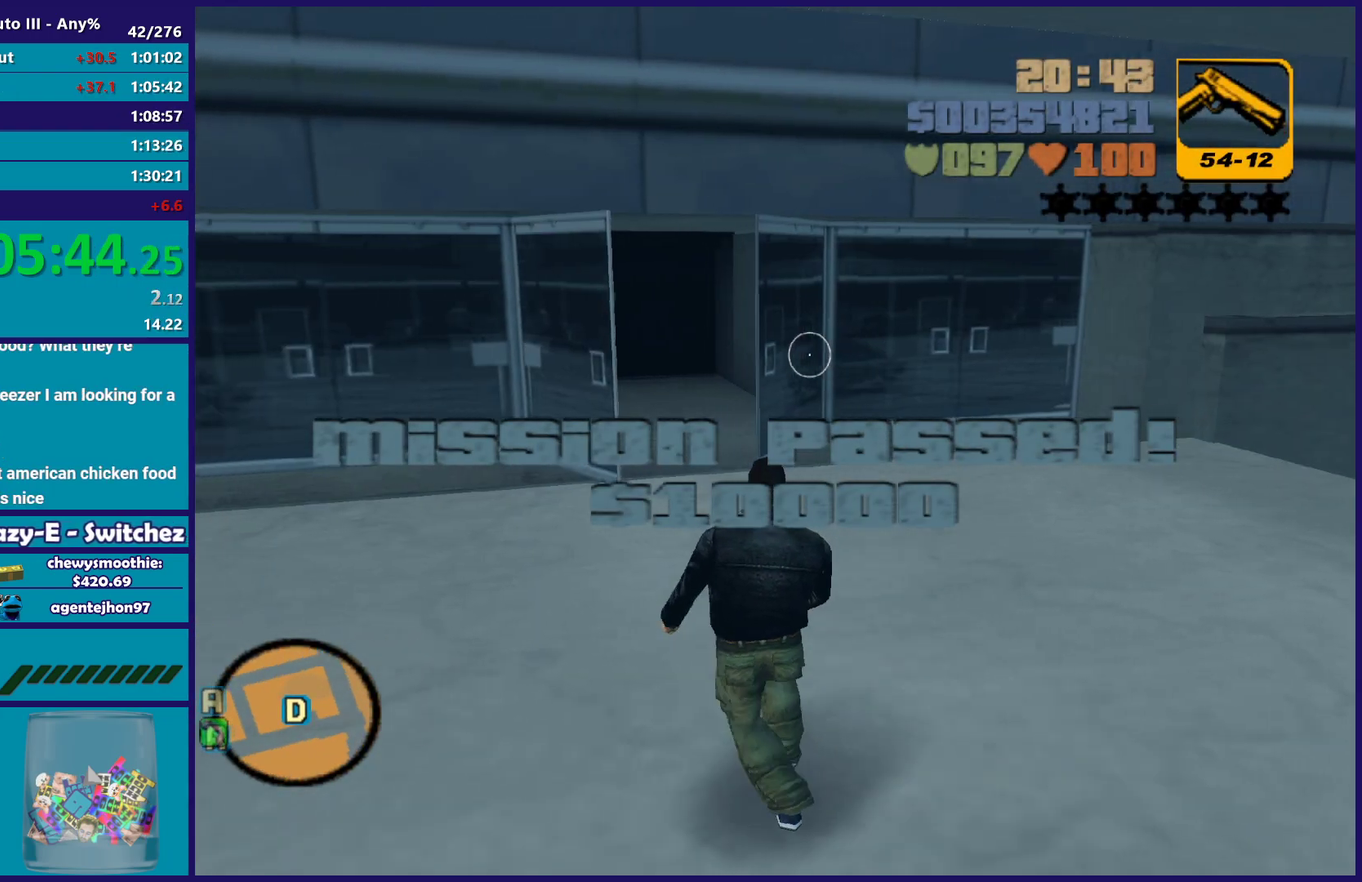
{"buttons": [], "left_stick": "up", "right_stick": "center", "events": [[433, "left_stick", "up"]]}
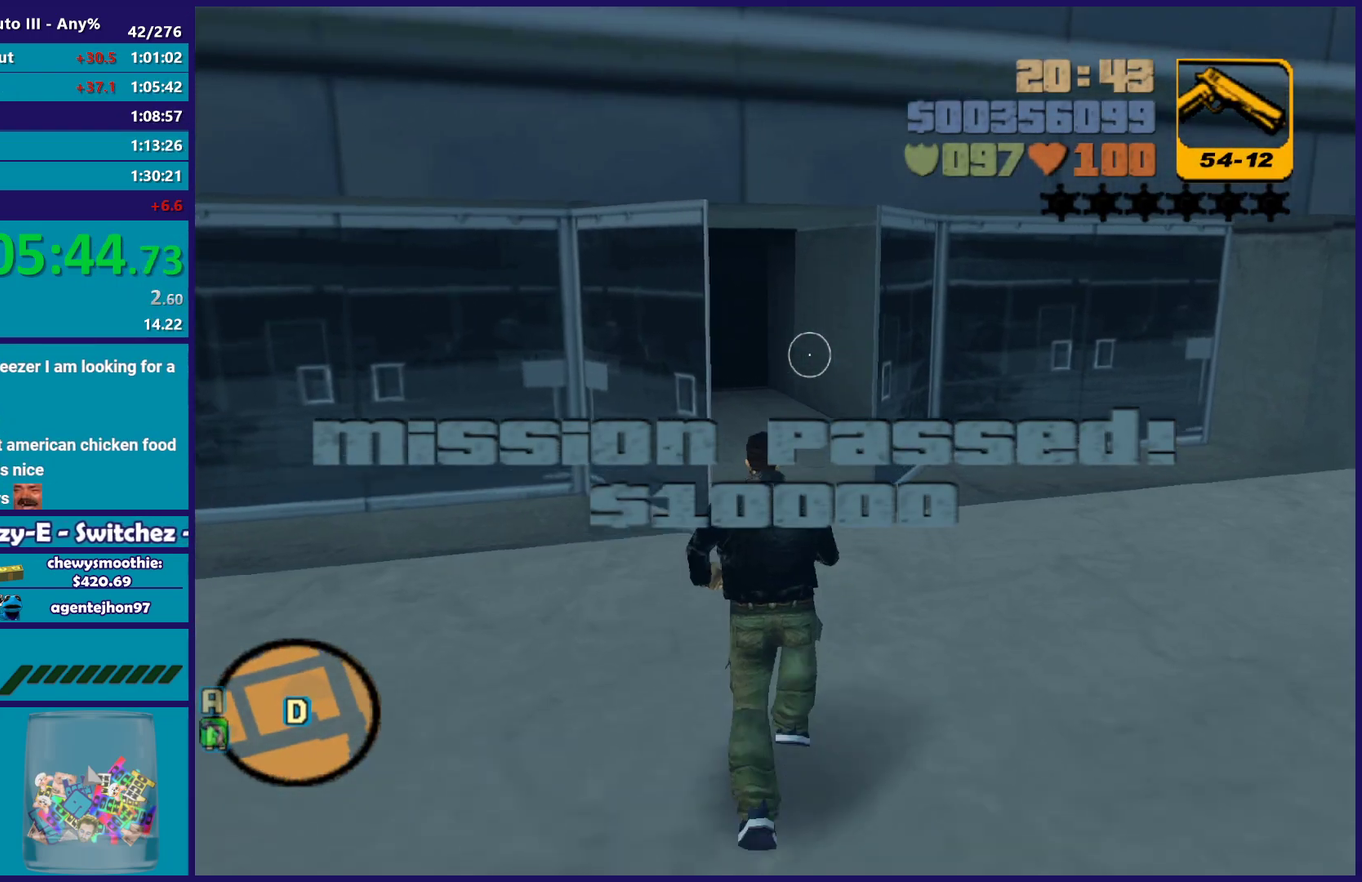
{"buttons": [], "left_stick": "center", "right_stick": "center", "events": [[400, "left_stick", "center"]]}
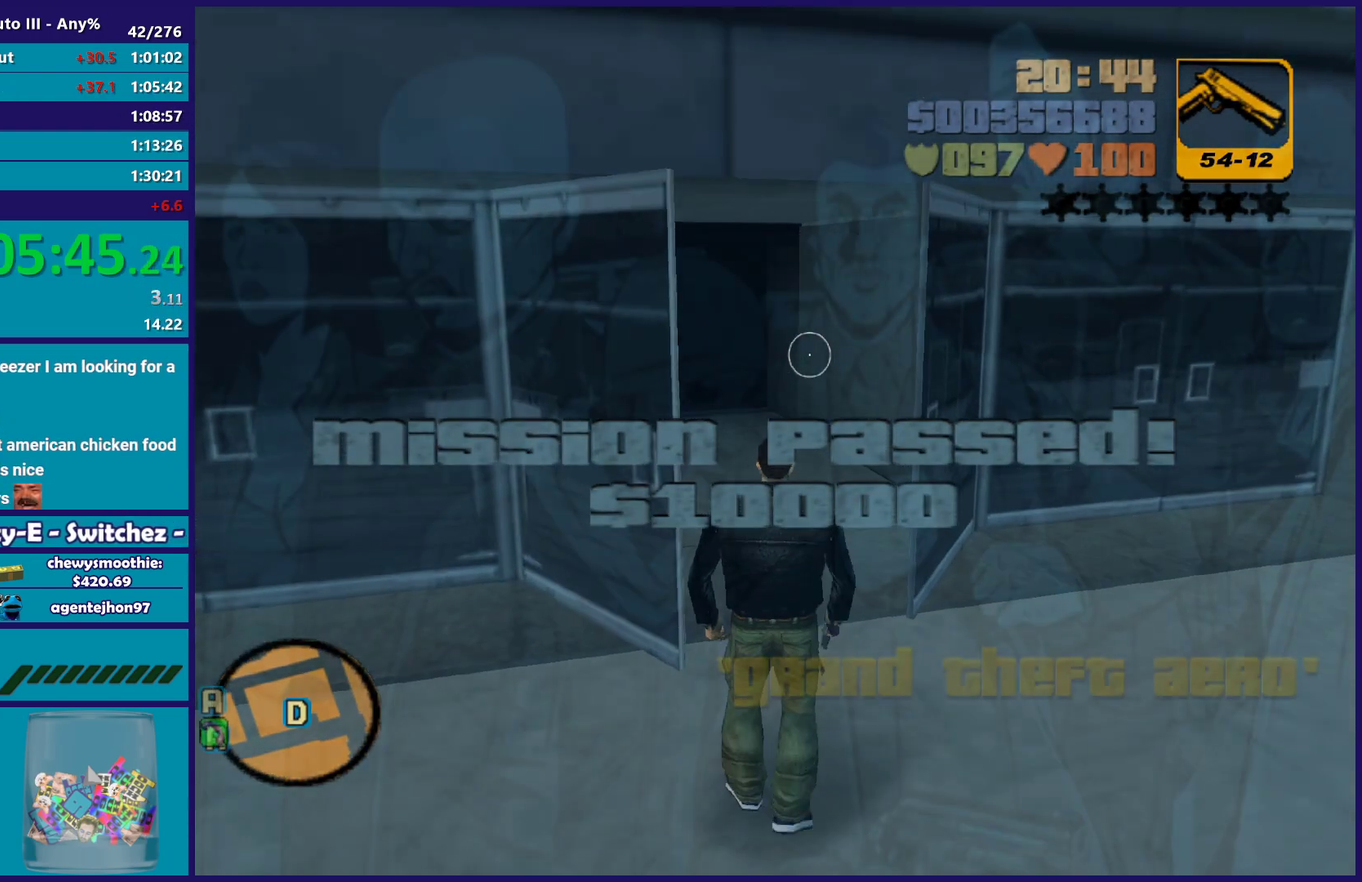
{"buttons": [], "left_stick": "center", "right_stick": "center", "events": []}
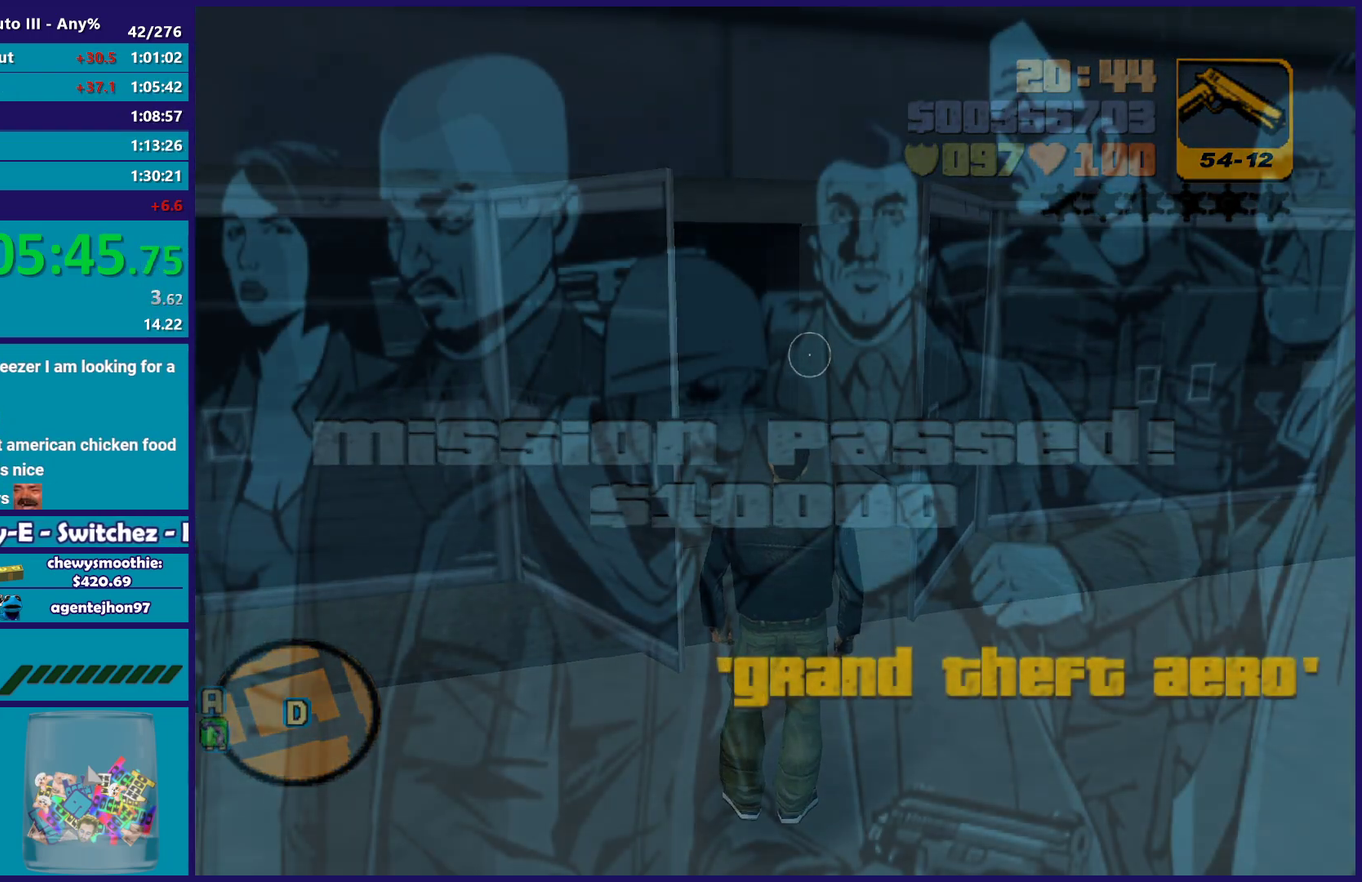
{"buttons": [], "left_stick": "center", "right_stick": "center", "events": [[67, "A", "down"], [200, "A", "up"], [300, "A", "down"], [417, "A", "up"]]}
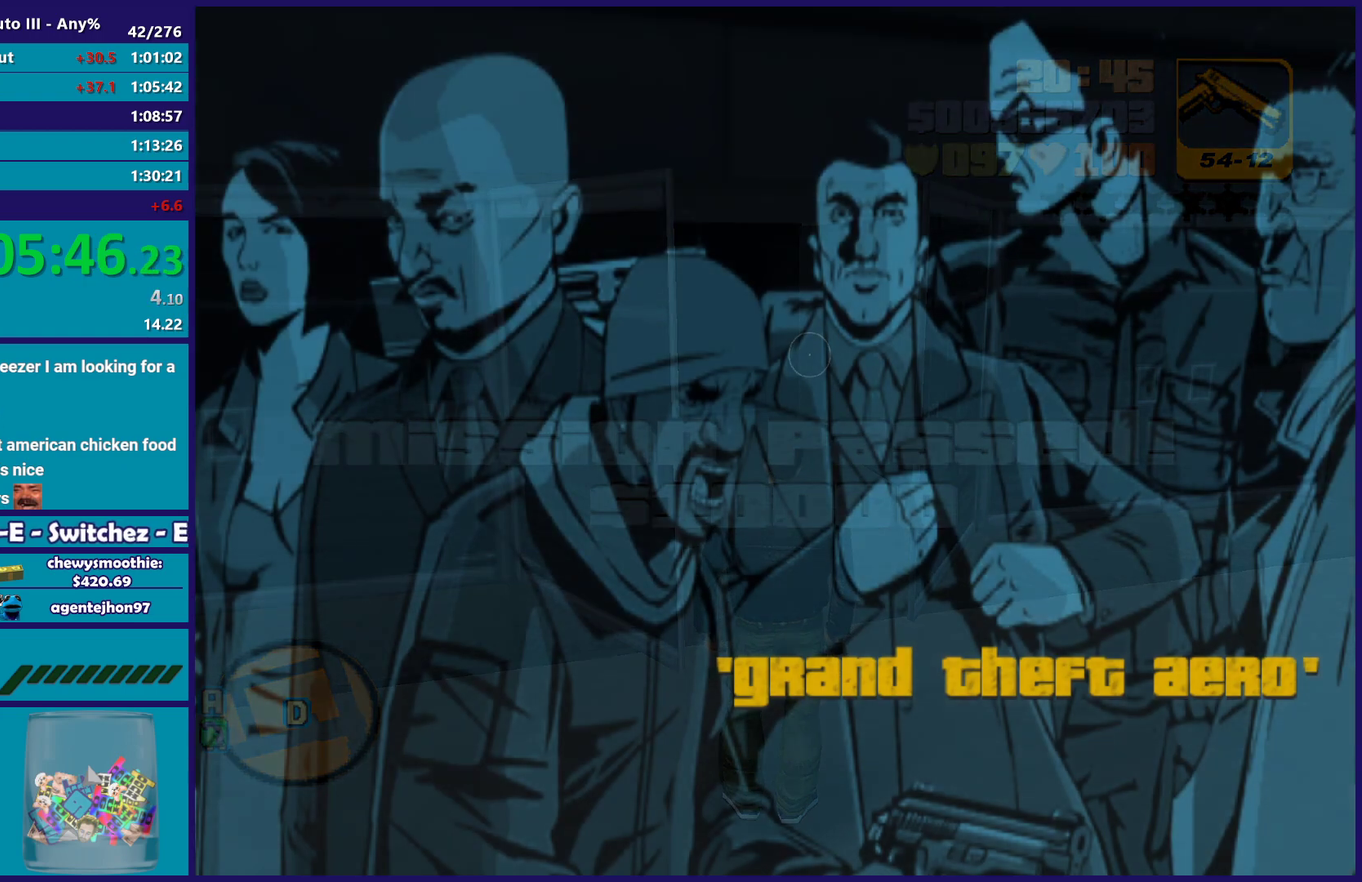
{"buttons": ["A"], "left_stick": "center", "right_stick": "center", "events": [[33, "A", "down"], [133, "A", "up"], [217, "A", "down"], [350, "A", "up"], [467, "A", "down"]]}
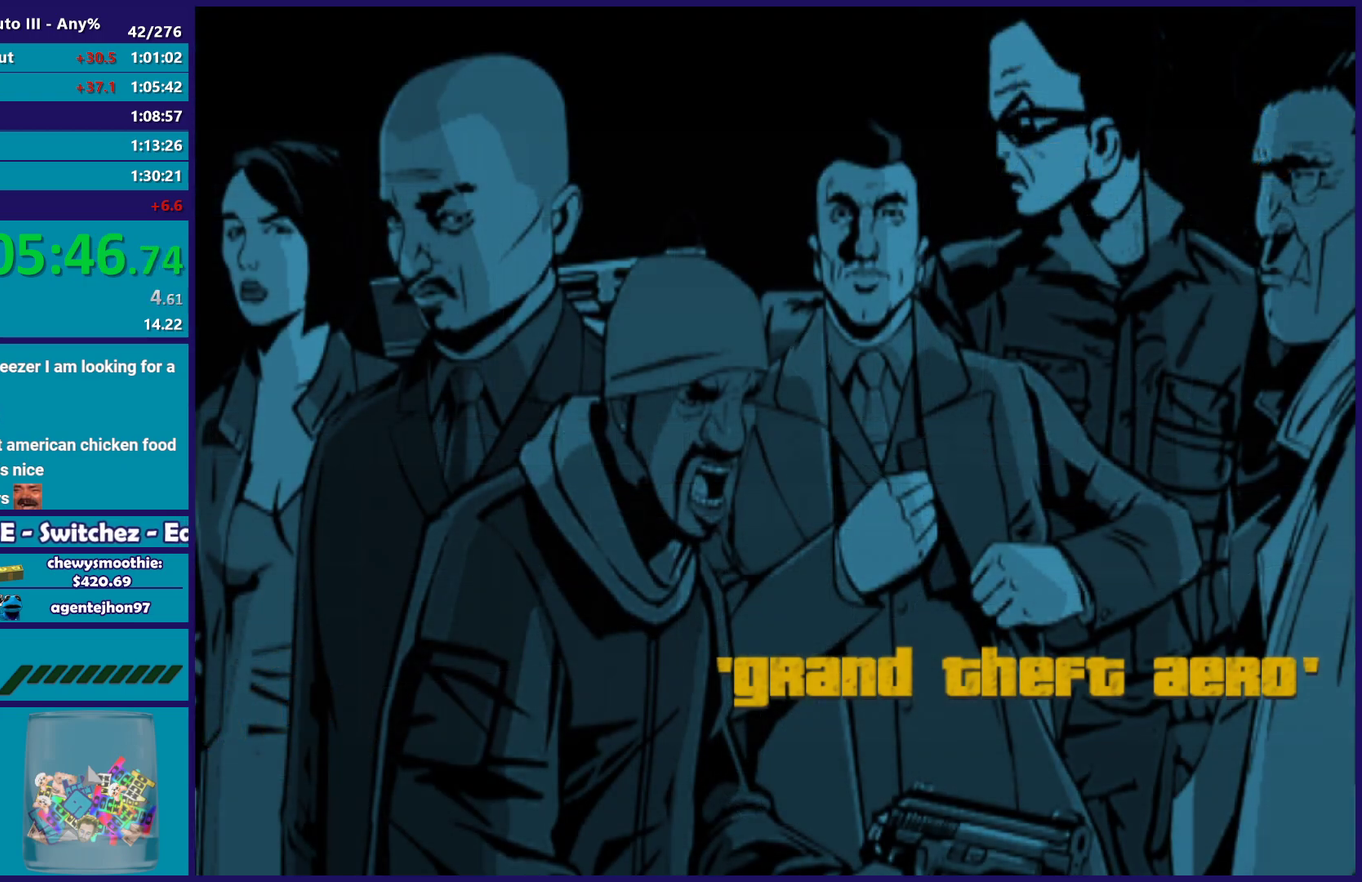
{"buttons": [], "left_stick": "center", "right_stick": "center", "events": [[67, "A", "up"], [150, "A", "down"], [267, "A", "up"], [333, "A", "down"], [483, "A", "up"]]}
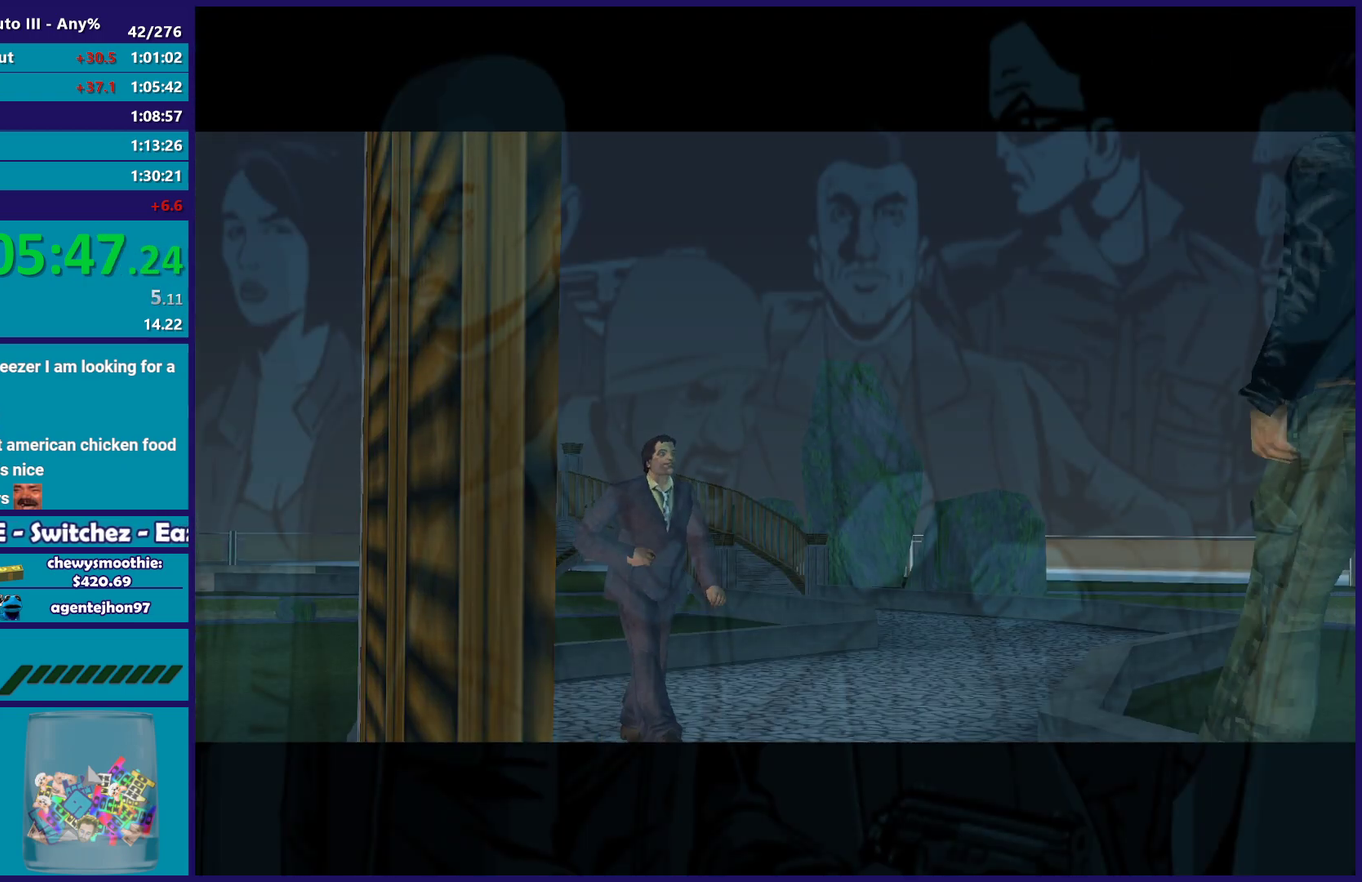
{"buttons": ["A"], "left_stick": "center", "right_stick": "center", "events": [[67, "A", "down"], [183, "A", "up"], [267, "A", "down"], [333, "A", "up"], [450, "A", "down"]]}
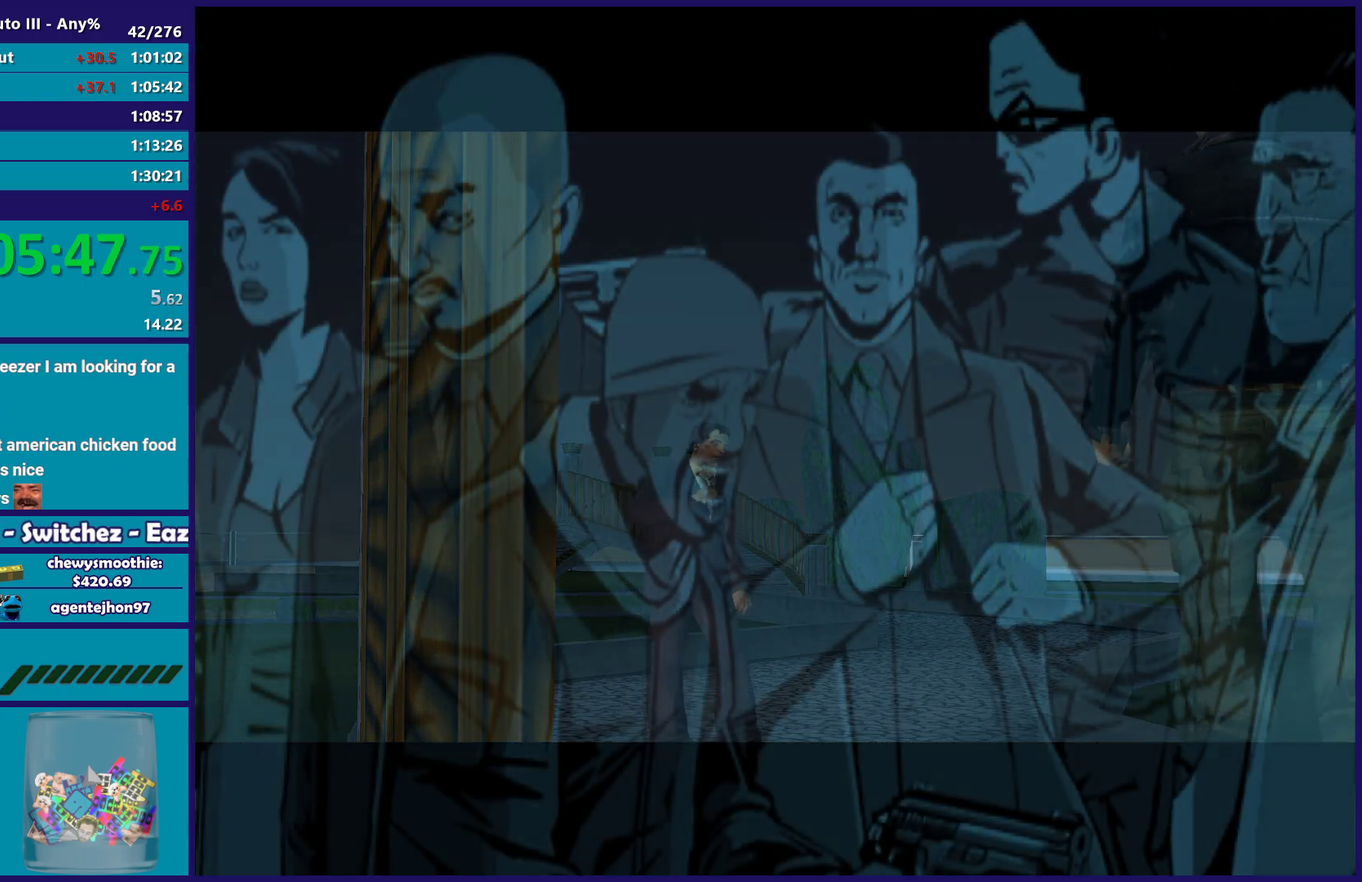
{"buttons": ["A"], "left_stick": "center", "right_stick": "center", "events": [[83, "A", "up"], [133, "A", "down"], [283, "A", "up"], [367, "A", "down"]]}
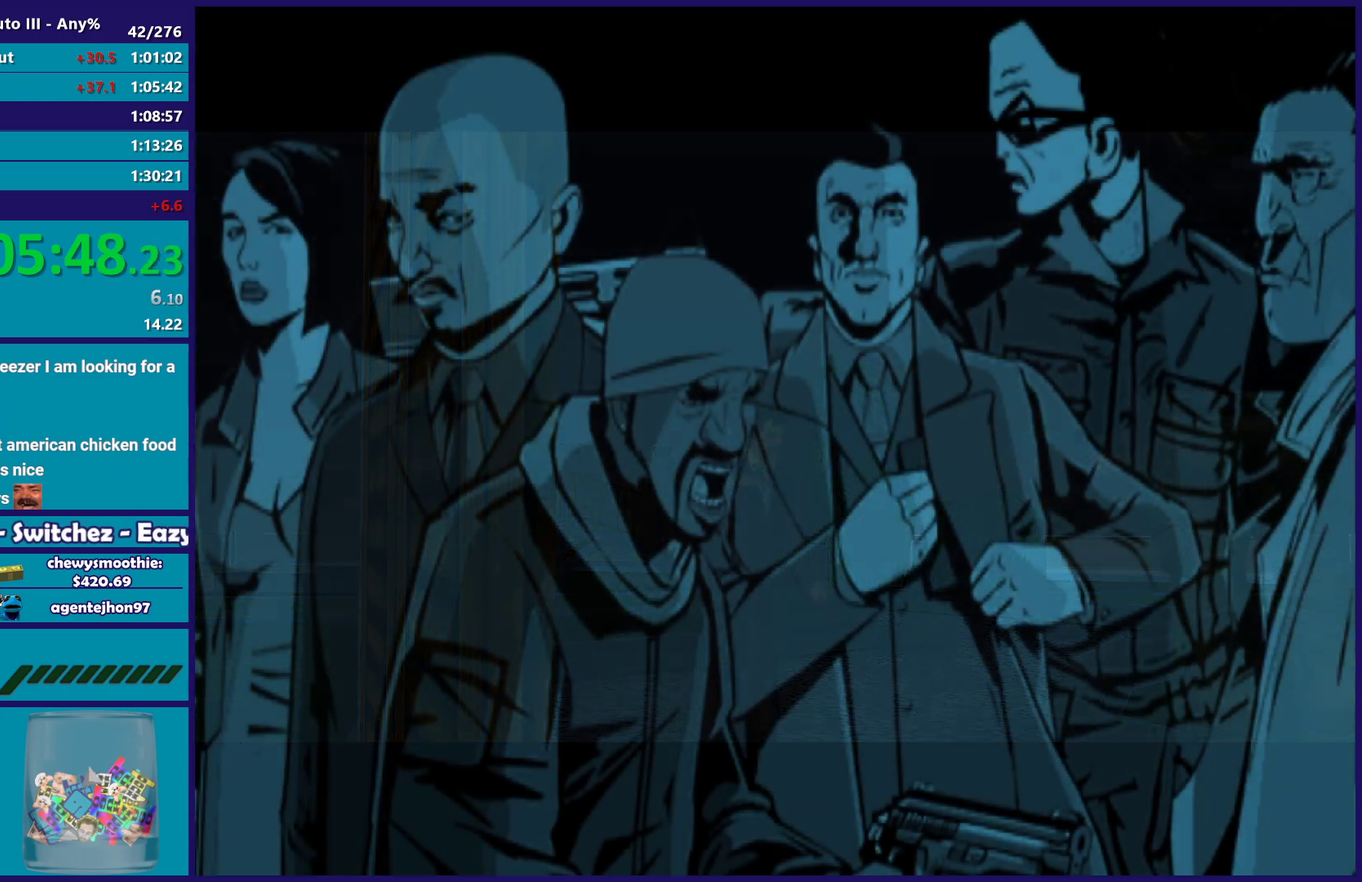
{"buttons": [], "left_stick": "center", "right_stick": "center", "events": [[17, "A", "up"], [83, "A", "down"], [233, "A", "up"], [333, "A", "down"], [433, "A", "up"]]}
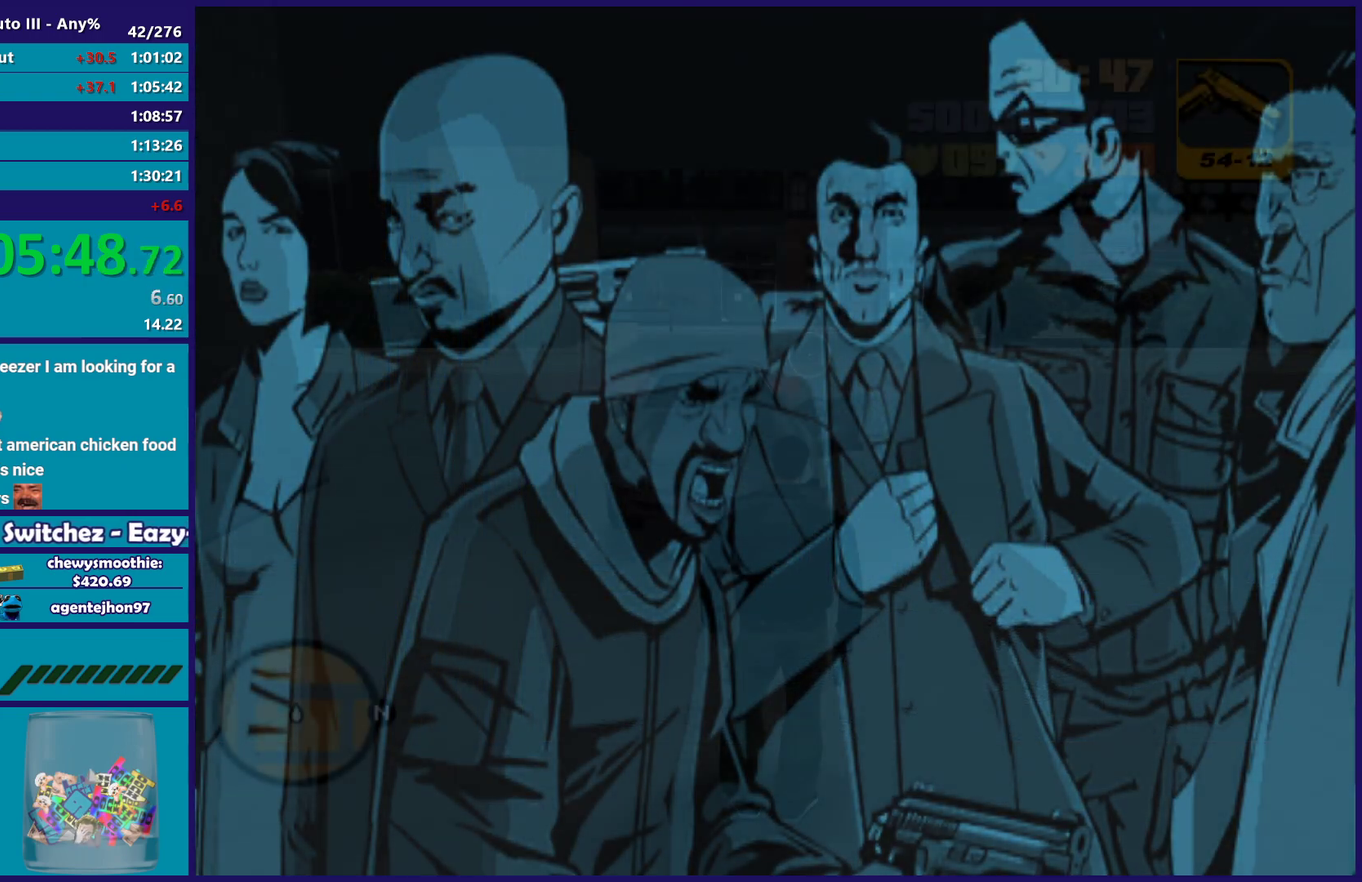
{"buttons": ["A"], "left_stick": "center", "right_stick": "center", "events": [[50, "A", "down"], [150, "A", "up"], [250, "A", "down"], [350, "A", "up"], [433, "A", "down"]]}
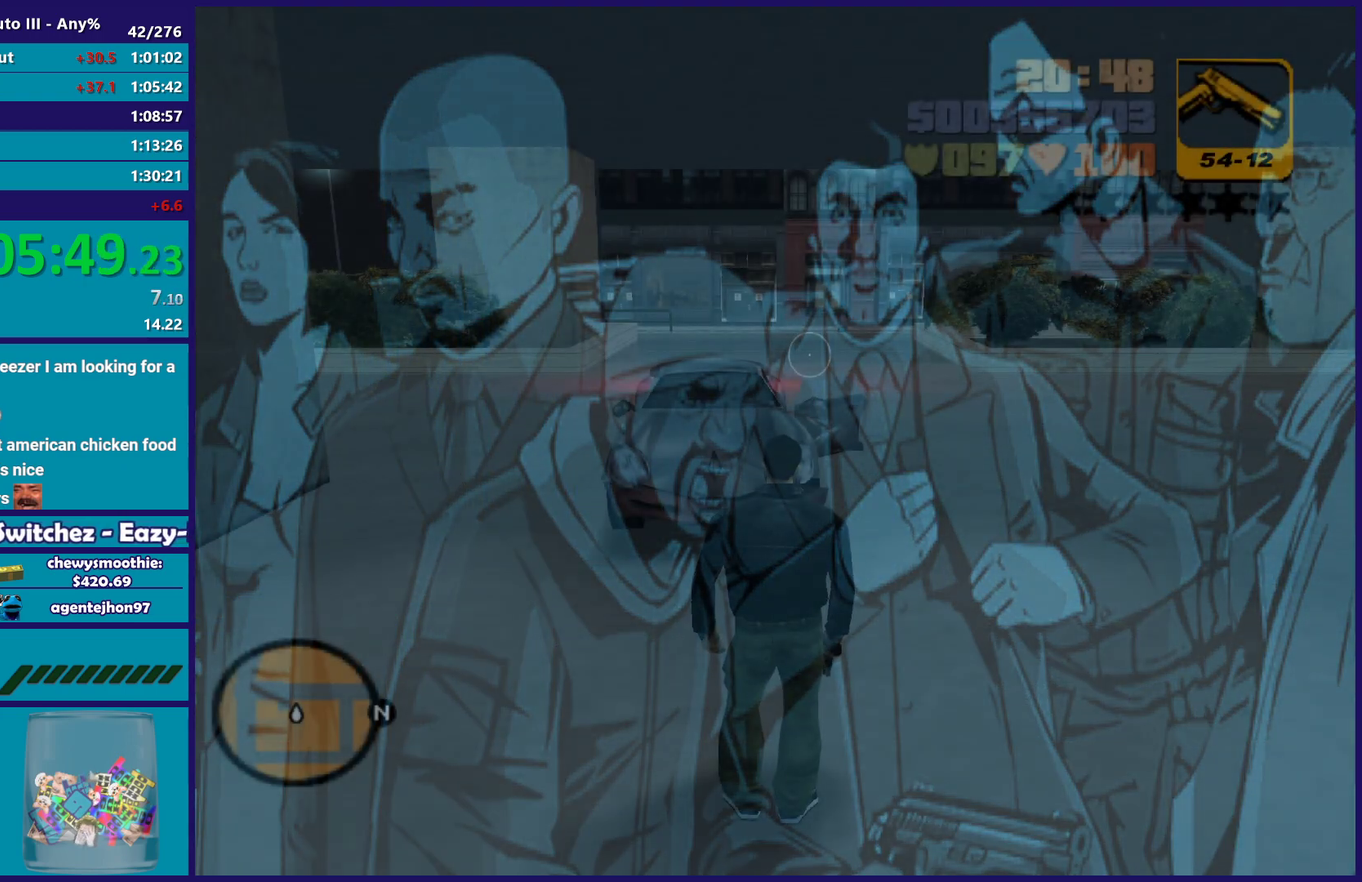
{"buttons": [], "left_stick": "up", "right_stick": "center", "events": [[67, "A", "up"], [283, "left_stick", "up"]]}
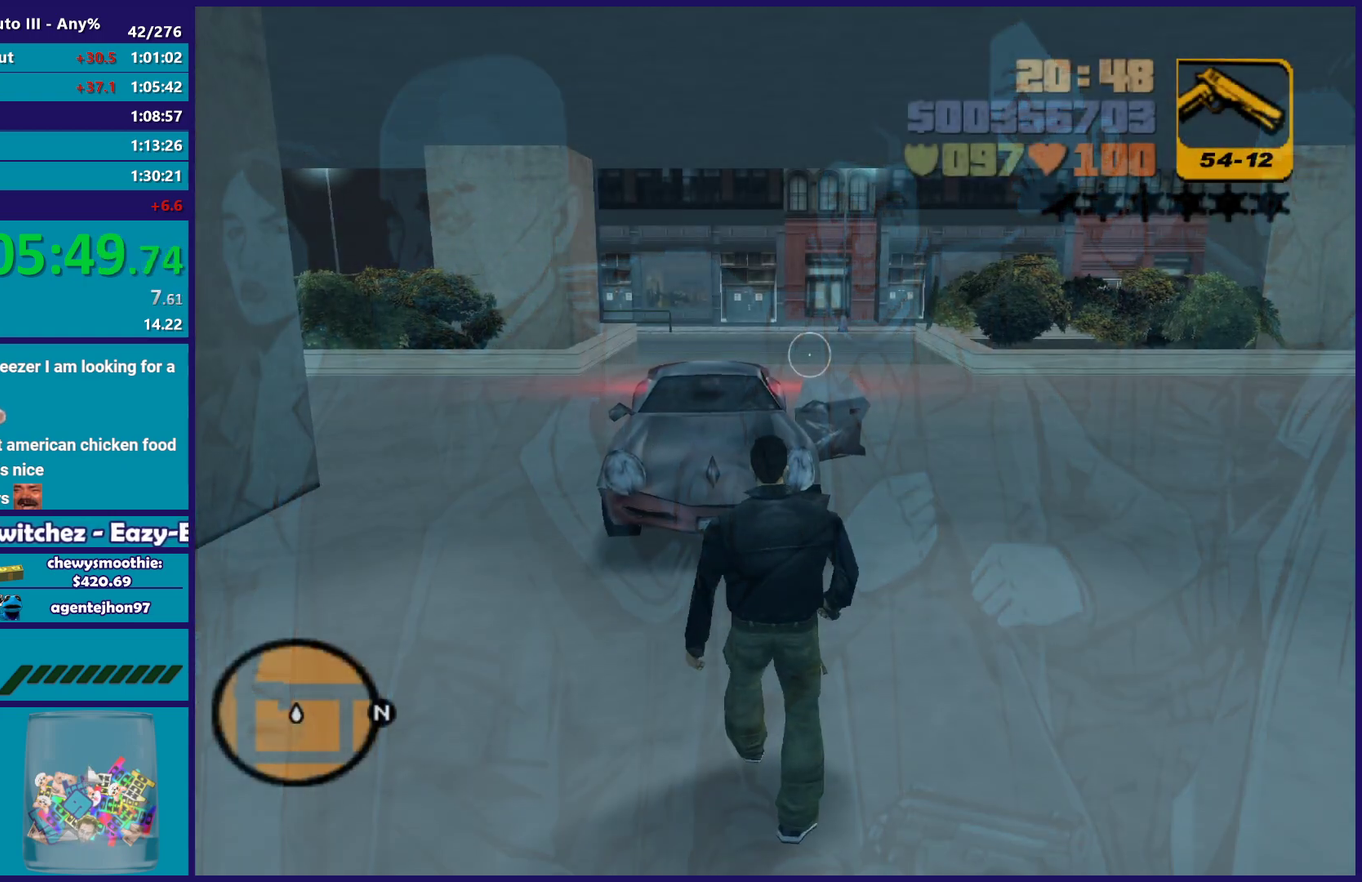
{"buttons": [], "left_stick": "up", "right_stick": "center", "events": [[50, "A", "down"], [117, "left_stick", "up-right"], [183, "A", "up"], [267, "A", "down"], [333, "left_stick", "up"], [400, "A", "up"]]}